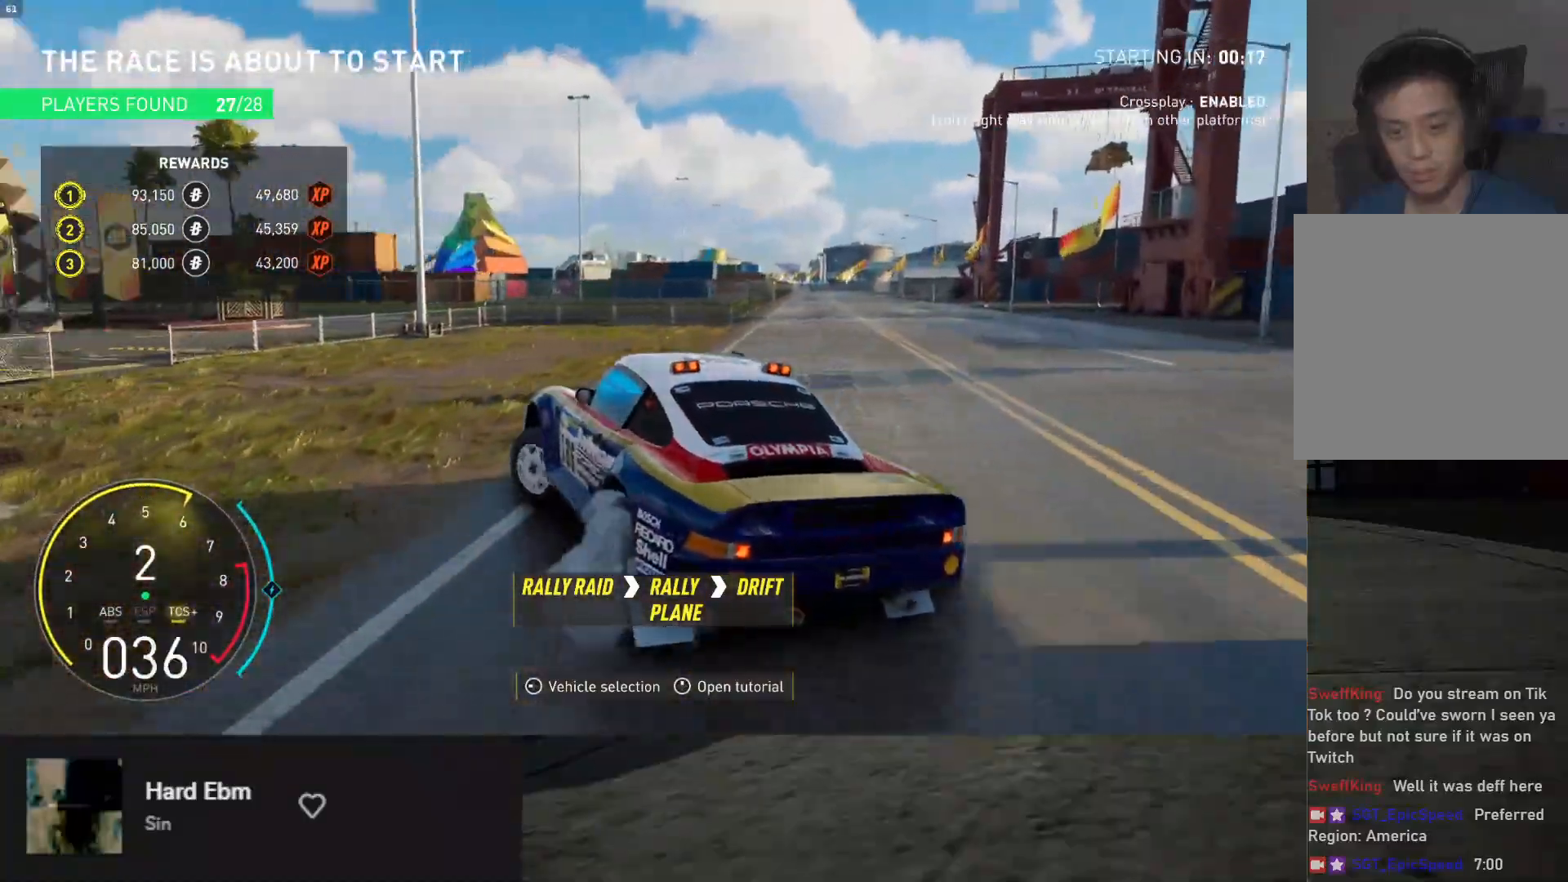
Gameplay with a controller (Xbox layout); each line is a JSON object with the inputs held at the frame after it. "events" lists button and stick changes between this image and that frame as [ms after this image, input, new state], when the widget could be followed in between.
{"buttons": ["R2"], "left_stick": "right", "right_stick": "center", "events": [[300, "left_stick", "right"]]}
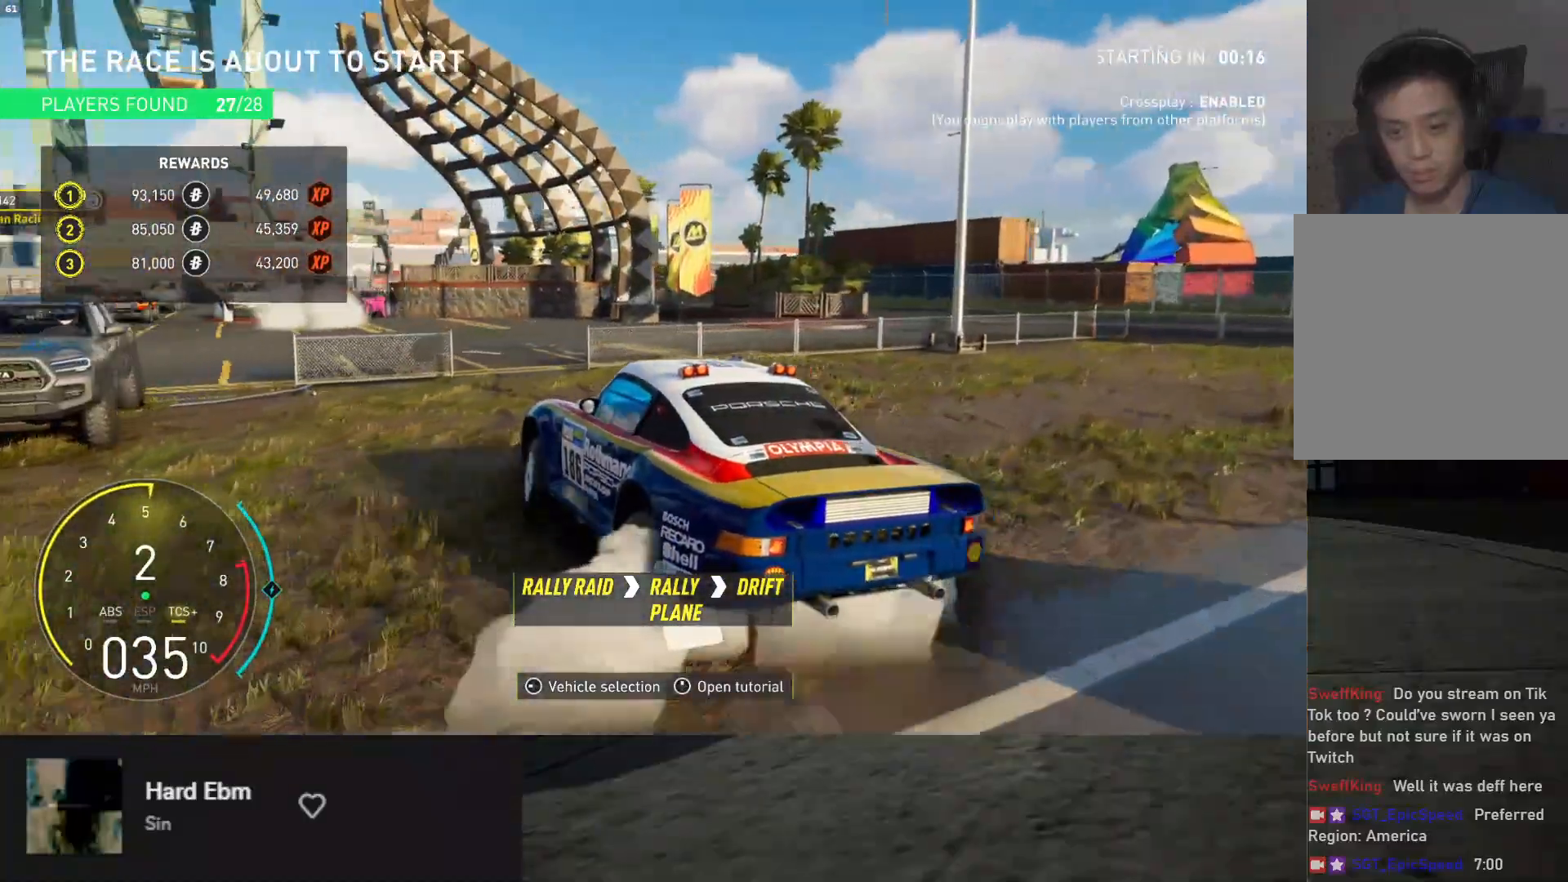
{"buttons": ["R2"], "left_stick": "center", "right_stick": "center", "events": [[300, "left_stick", "center"]]}
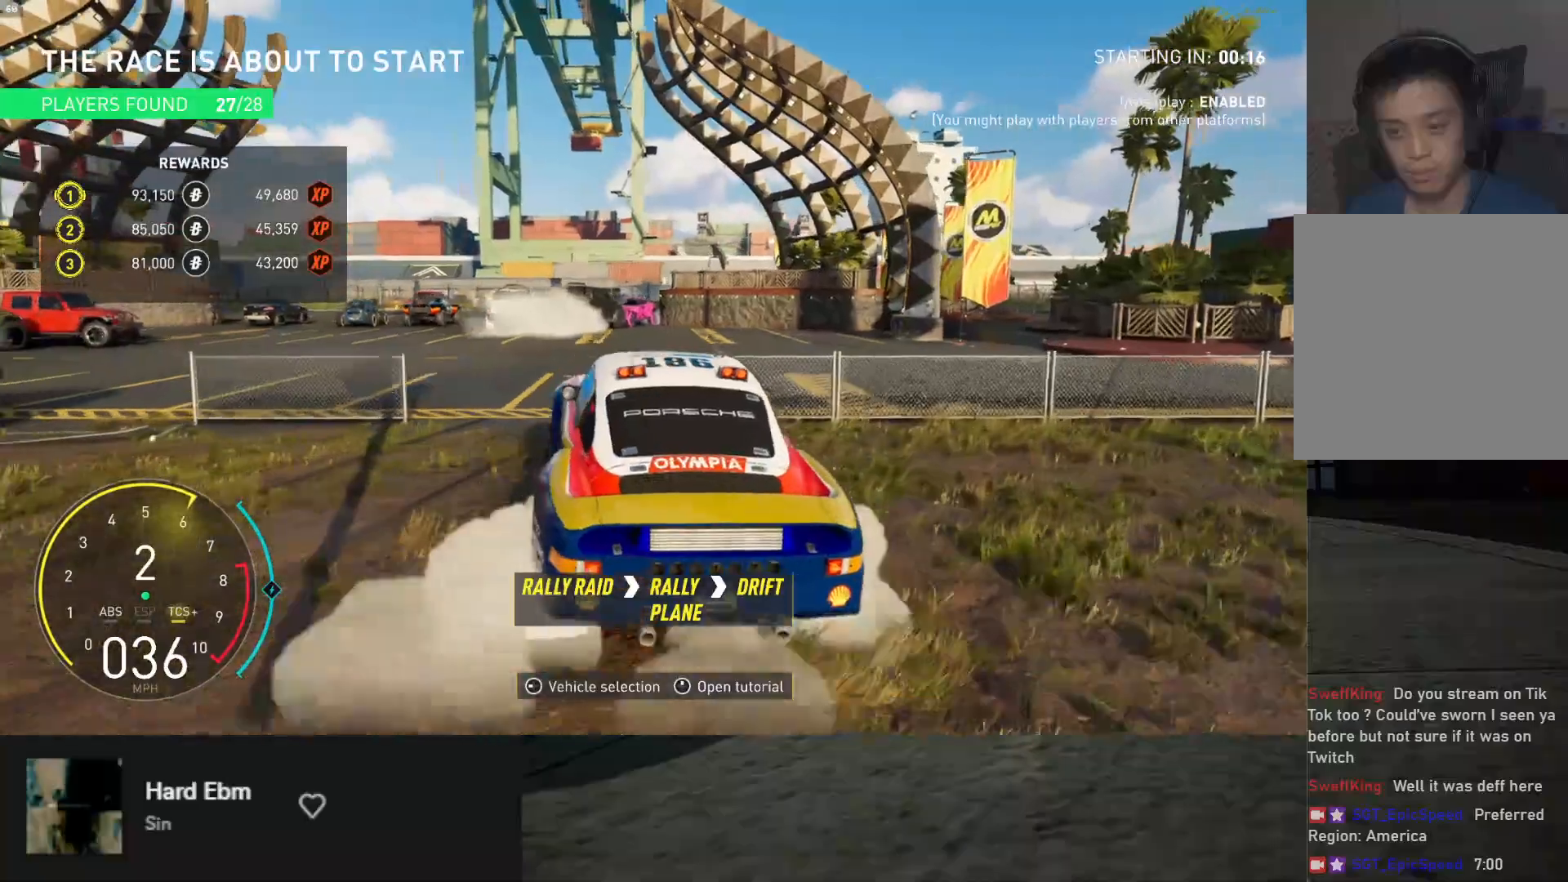
{"buttons": [], "left_stick": "left", "right_stick": "center", "events": [[267, "R2", "up"], [383, "left_stick", "left"]]}
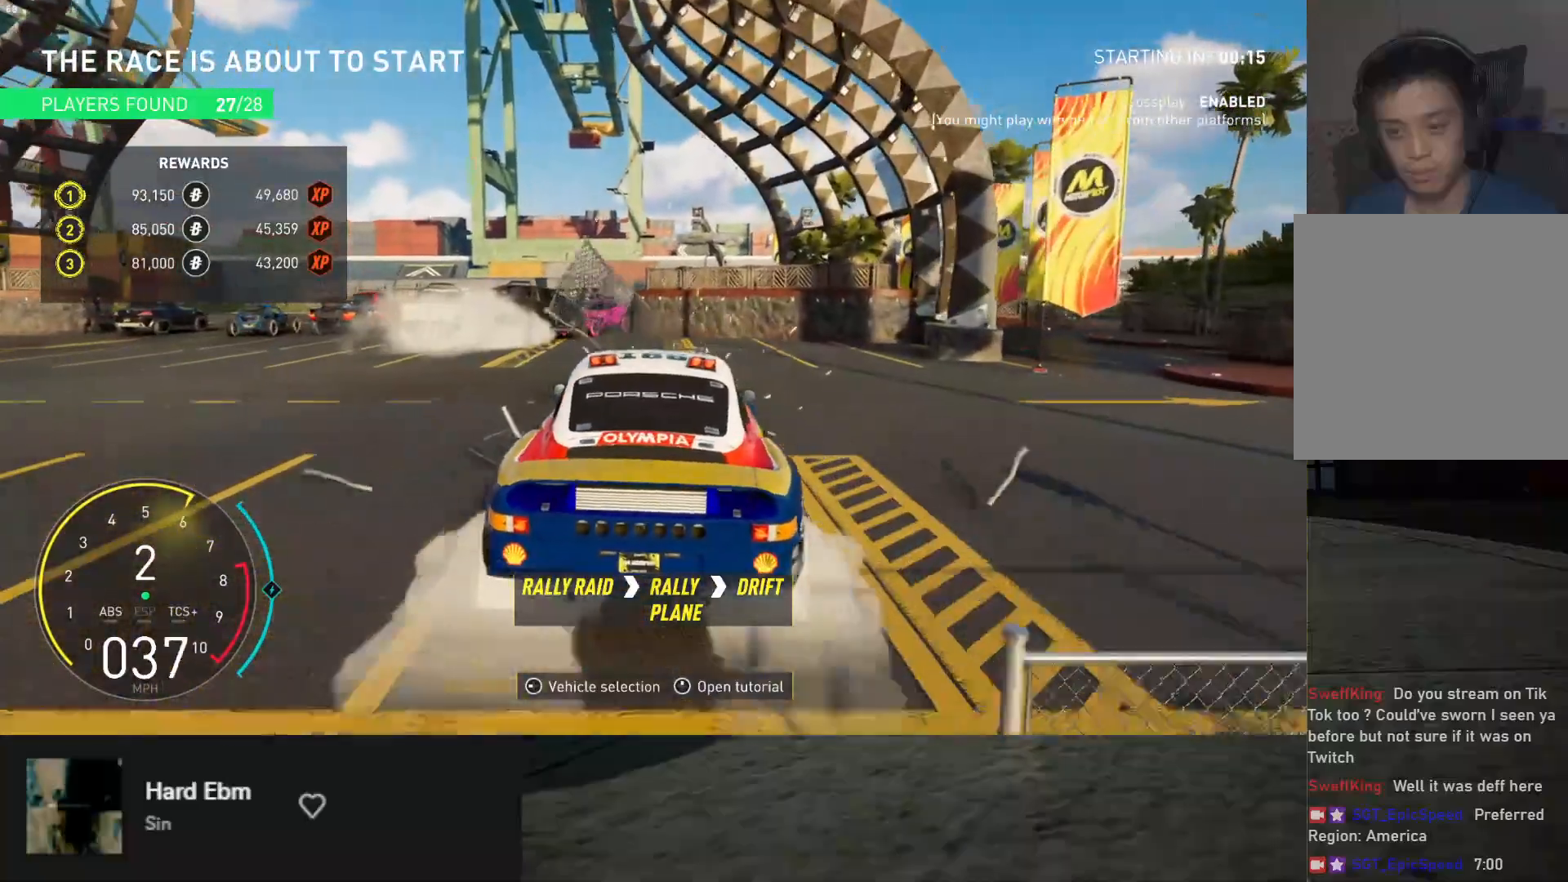
{"buttons": ["L2"], "left_stick": "right", "right_stick": "center", "events": [[17, "L2", "down"], [283, "L2", "up"], [350, "left_stick", "right"], [433, "L2", "down"]]}
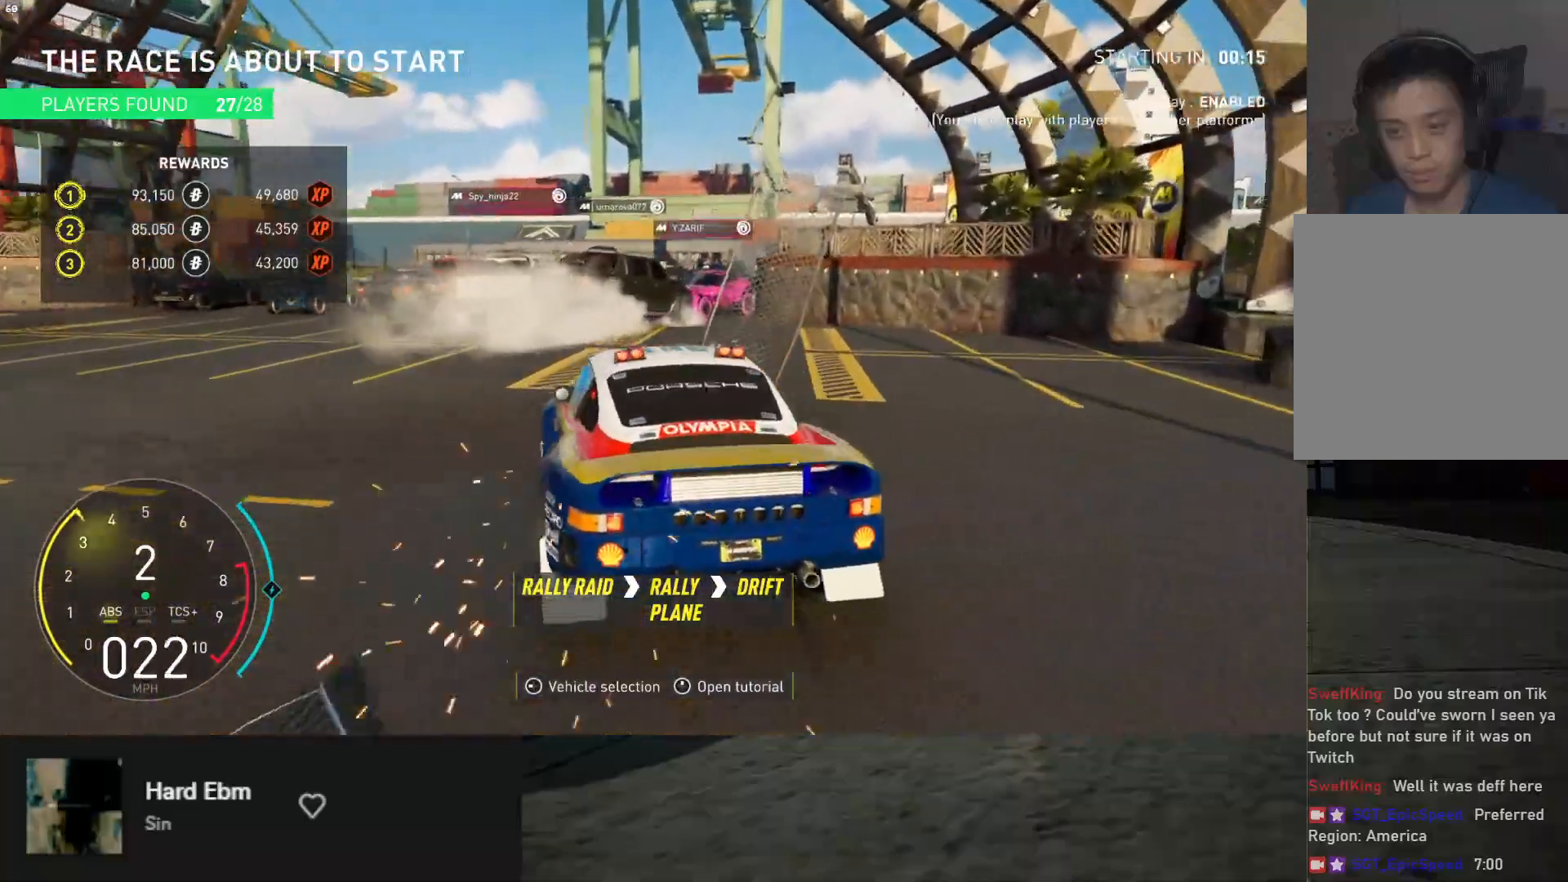
{"buttons": [], "left_stick": "right", "right_stick": "center", "events": [[17, "left_stick", "left"], [317, "L2", "up"], [400, "left_stick", "right"]]}
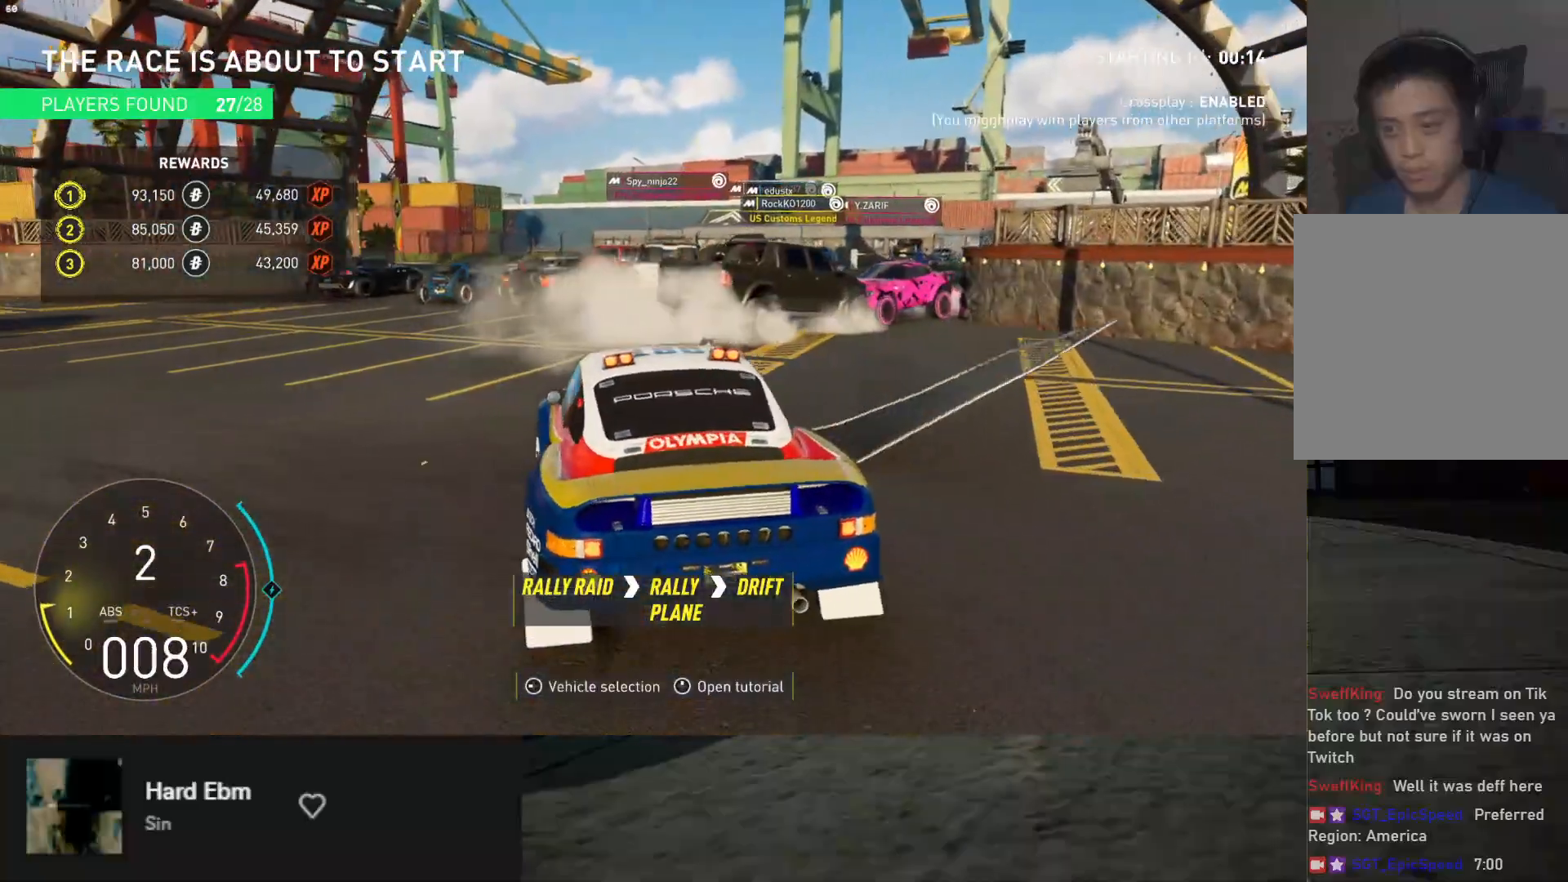
{"buttons": ["R2"], "left_stick": "left", "right_stick": "center", "events": [[50, "left_stick", "left"], [67, "R2", "down"]]}
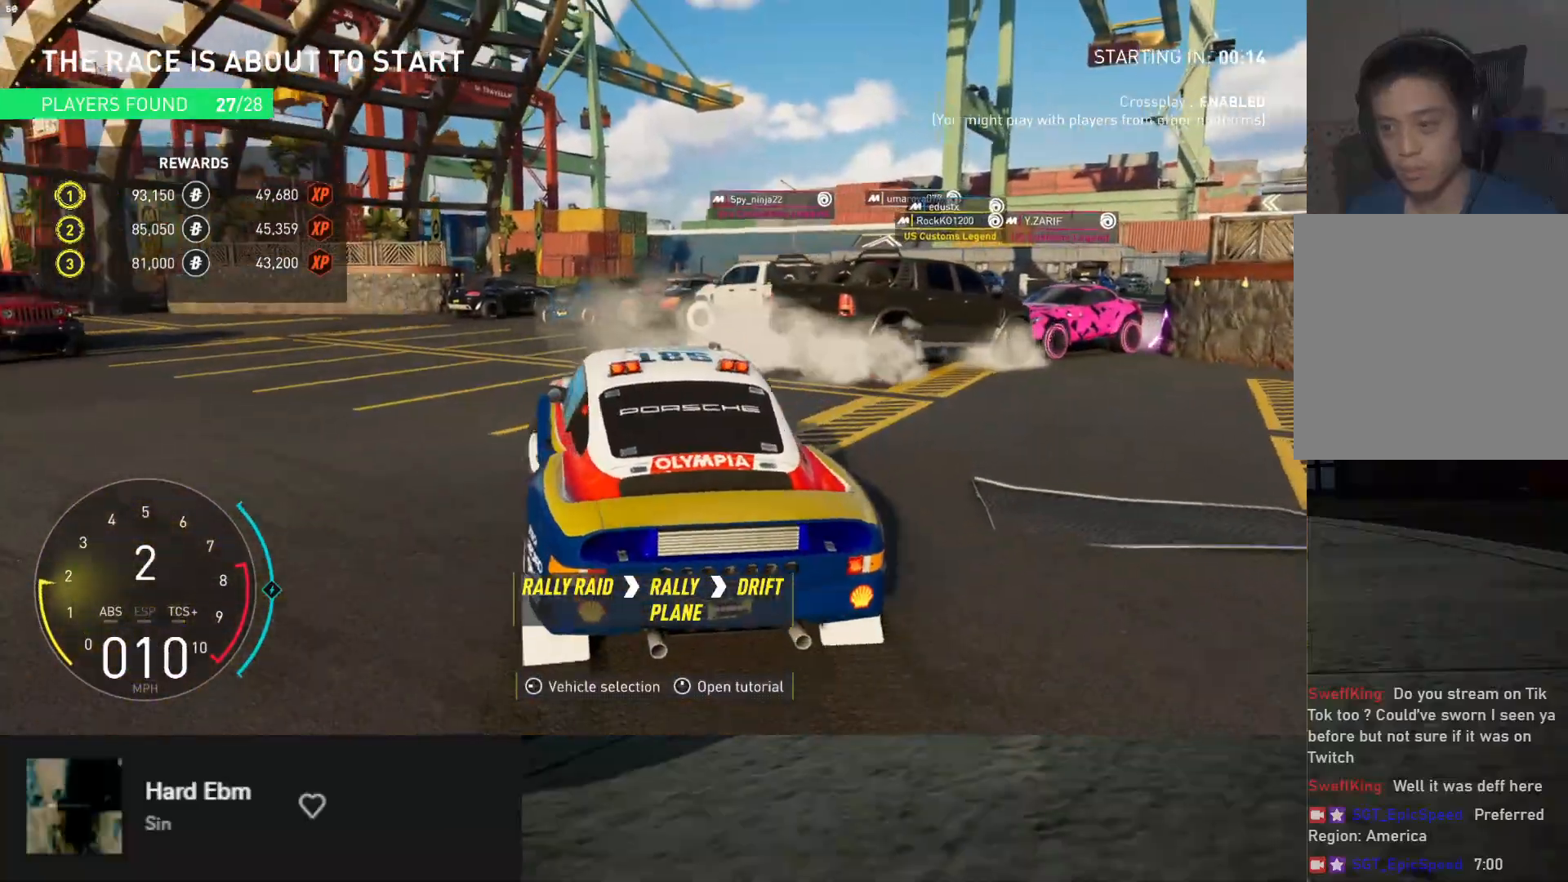
{"buttons": ["R2"], "left_stick": "left", "right_stick": "center", "events": [[17, "left_stick", "right"], [133, "left_stick", "center"], [283, "left_stick", "left"], [367, "left_stick", "center"], [483, "left_stick", "left"]]}
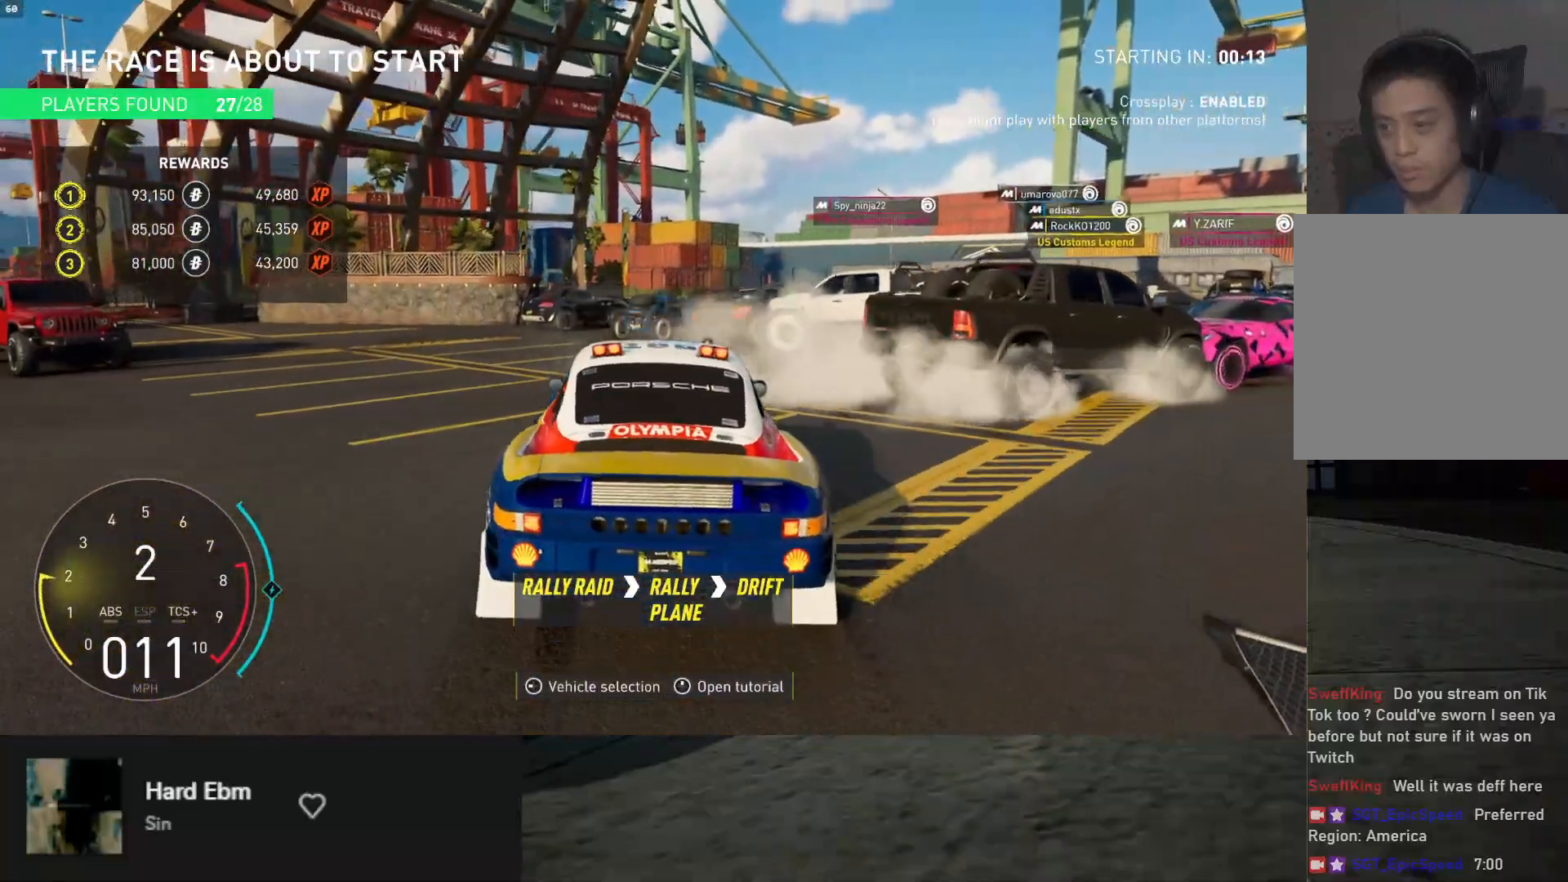
{"buttons": ["R2"], "left_stick": "center", "right_stick": "center", "events": [[267, "left_stick", "center"], [333, "left_stick", "right"], [500, "left_stick", "center"]]}
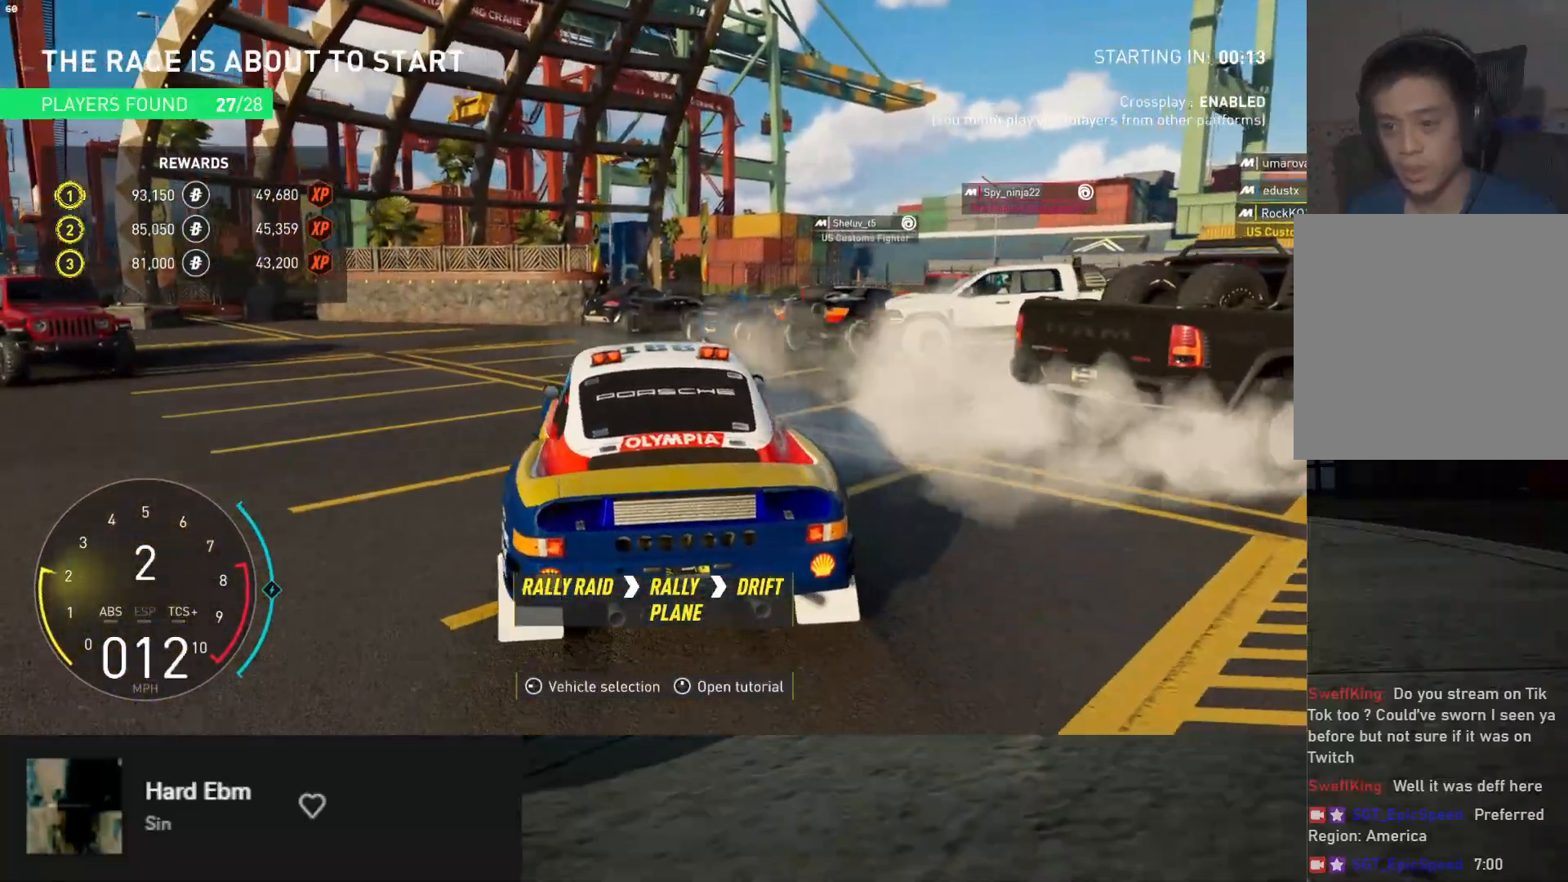
{"buttons": ["R2"], "left_stick": "left", "right_stick": "center", "events": [[417, "left_stick", "left"]]}
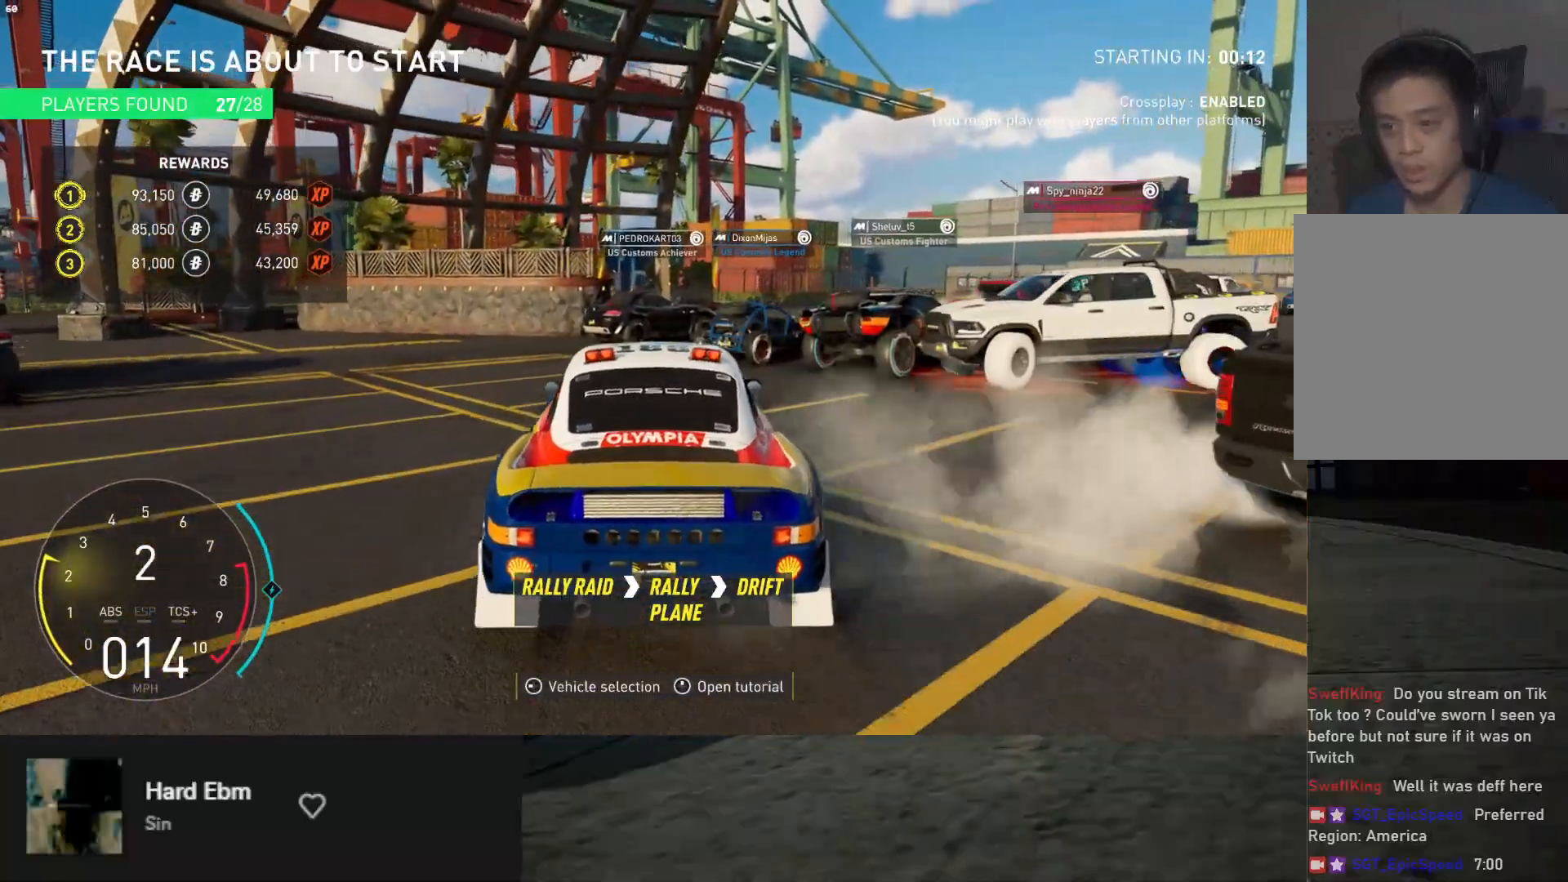
{"buttons": [], "left_stick": "left", "right_stick": "center", "events": [[367, "R2", "up"]]}
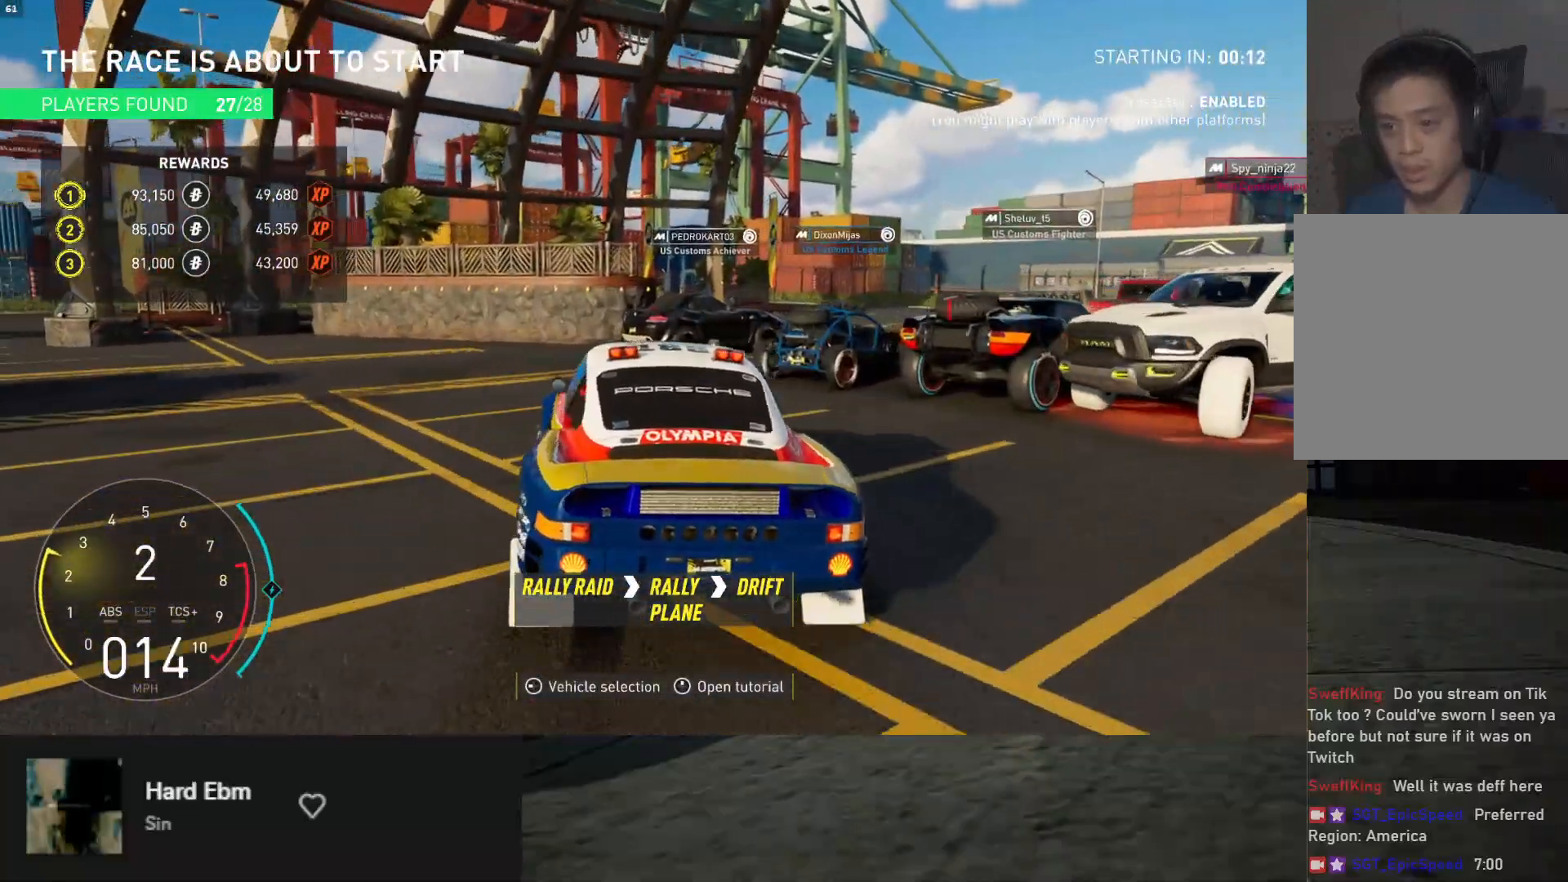
{"buttons": ["R2"], "left_stick": "left", "right_stick": "center", "events": [[217, "R2", "down"]]}
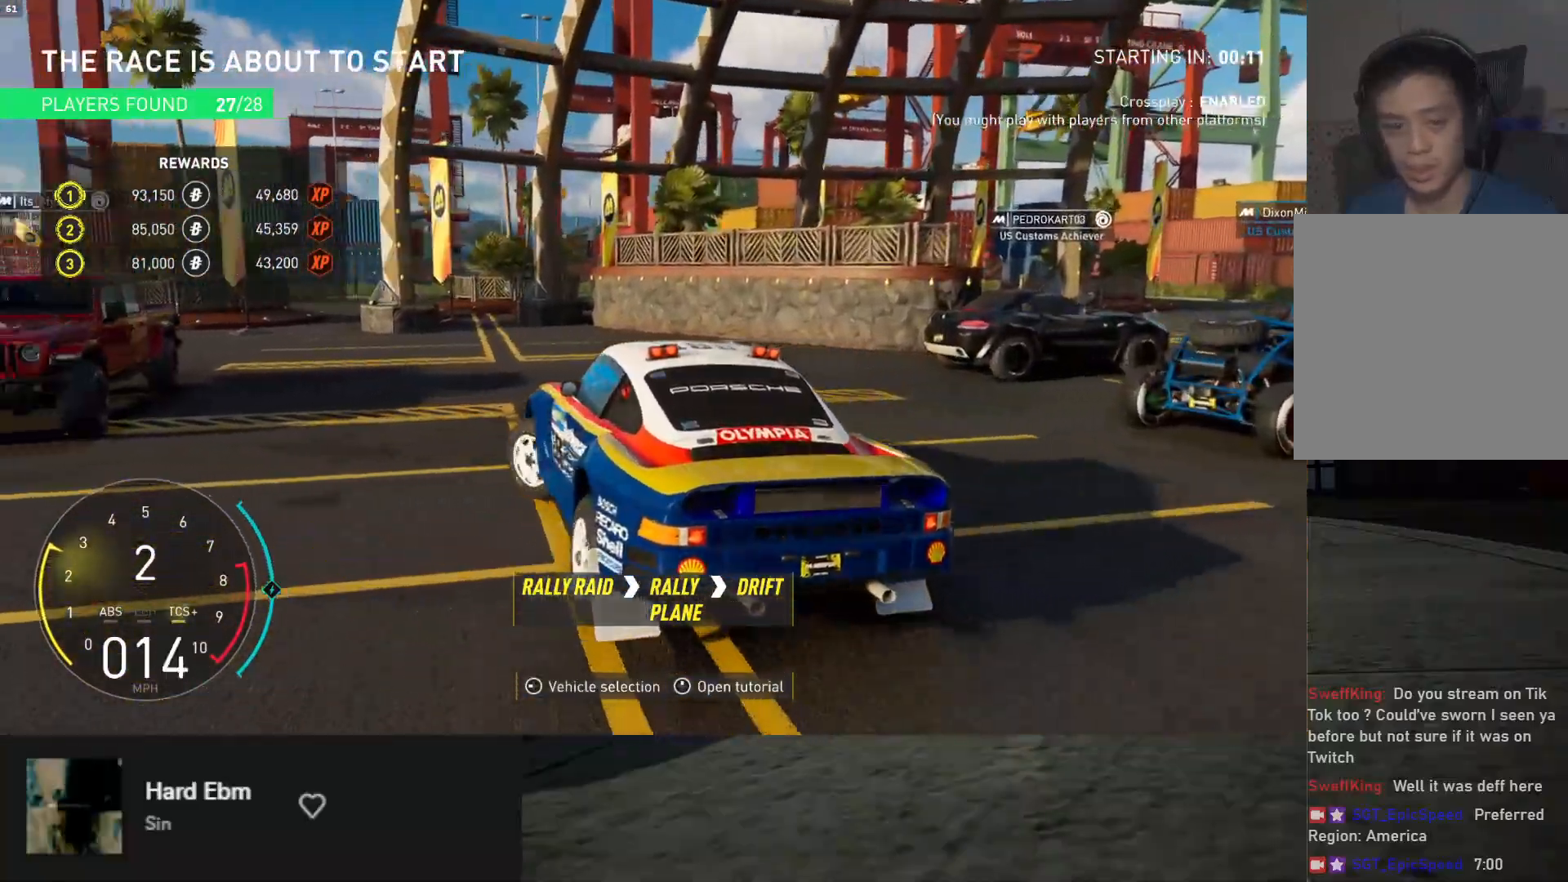
{"buttons": [], "left_stick": "center", "right_stick": "center", "events": [[133, "left_stick", "center"], [333, "left_stick", "right"], [367, "R2", "up"], [450, "left_stick", "center"]]}
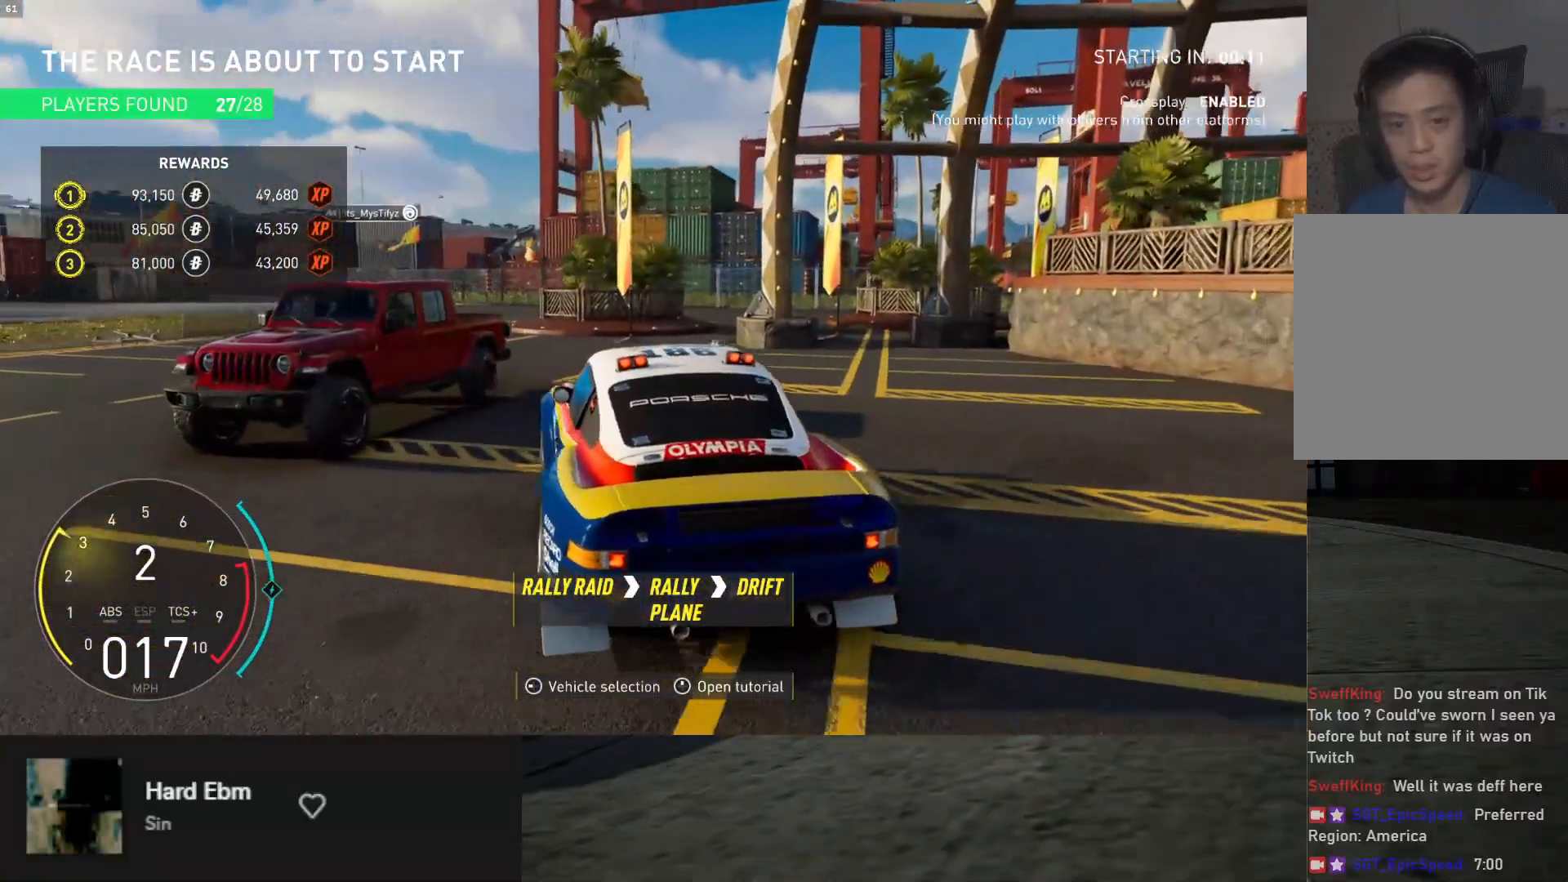
{"buttons": ["R2"], "left_stick": "left", "right_stick": "center", "events": [[100, "R2", "down"], [350, "left_stick", "left"]]}
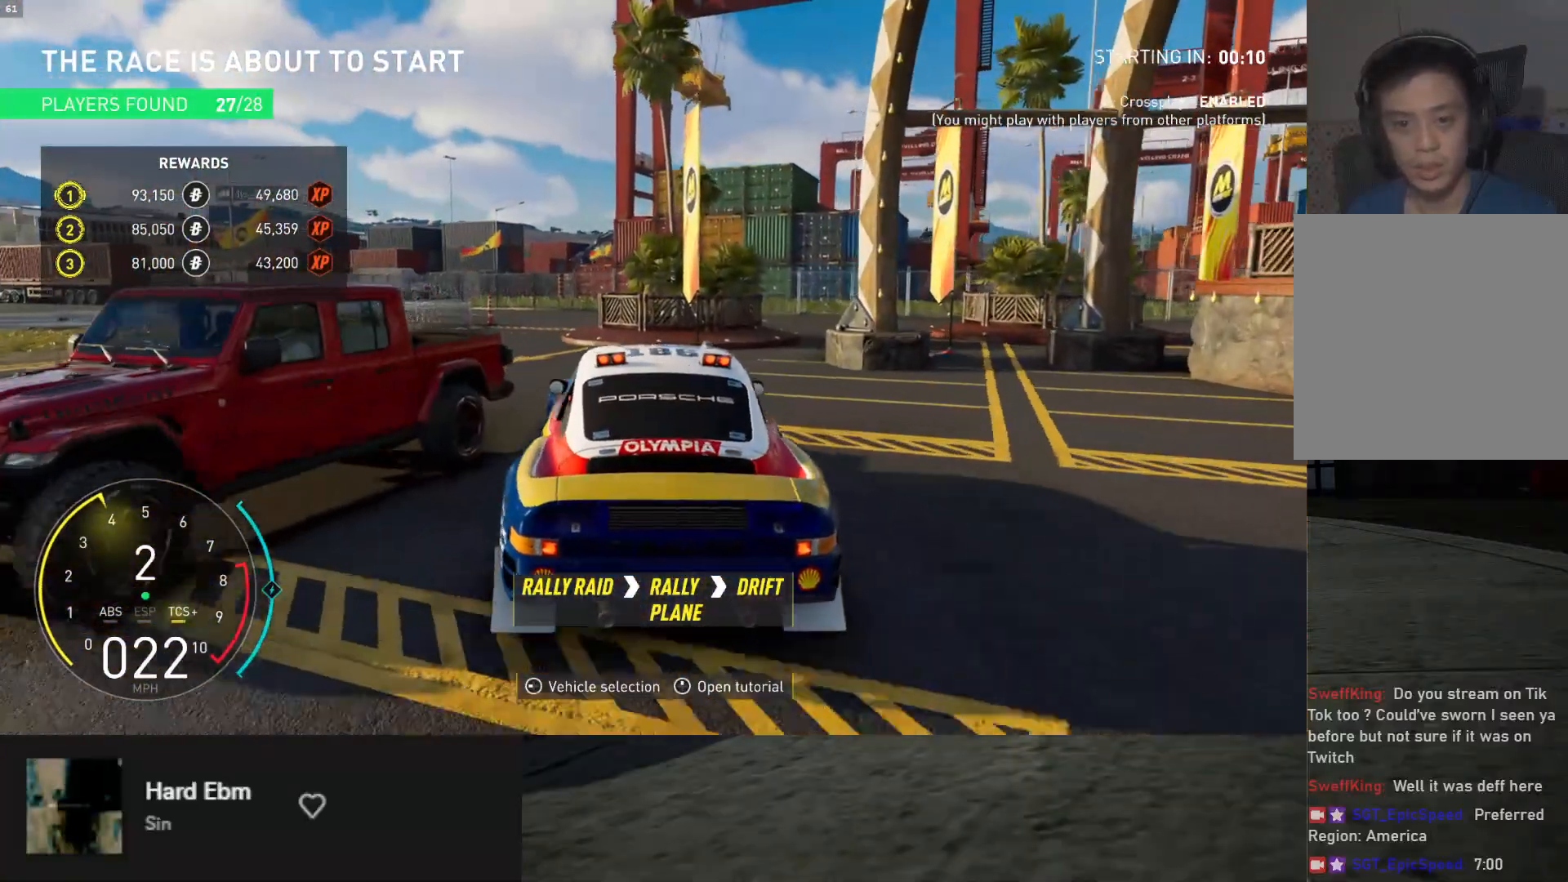
{"buttons": [], "left_stick": "left", "right_stick": "center", "events": [[133, "R2", "up"]]}
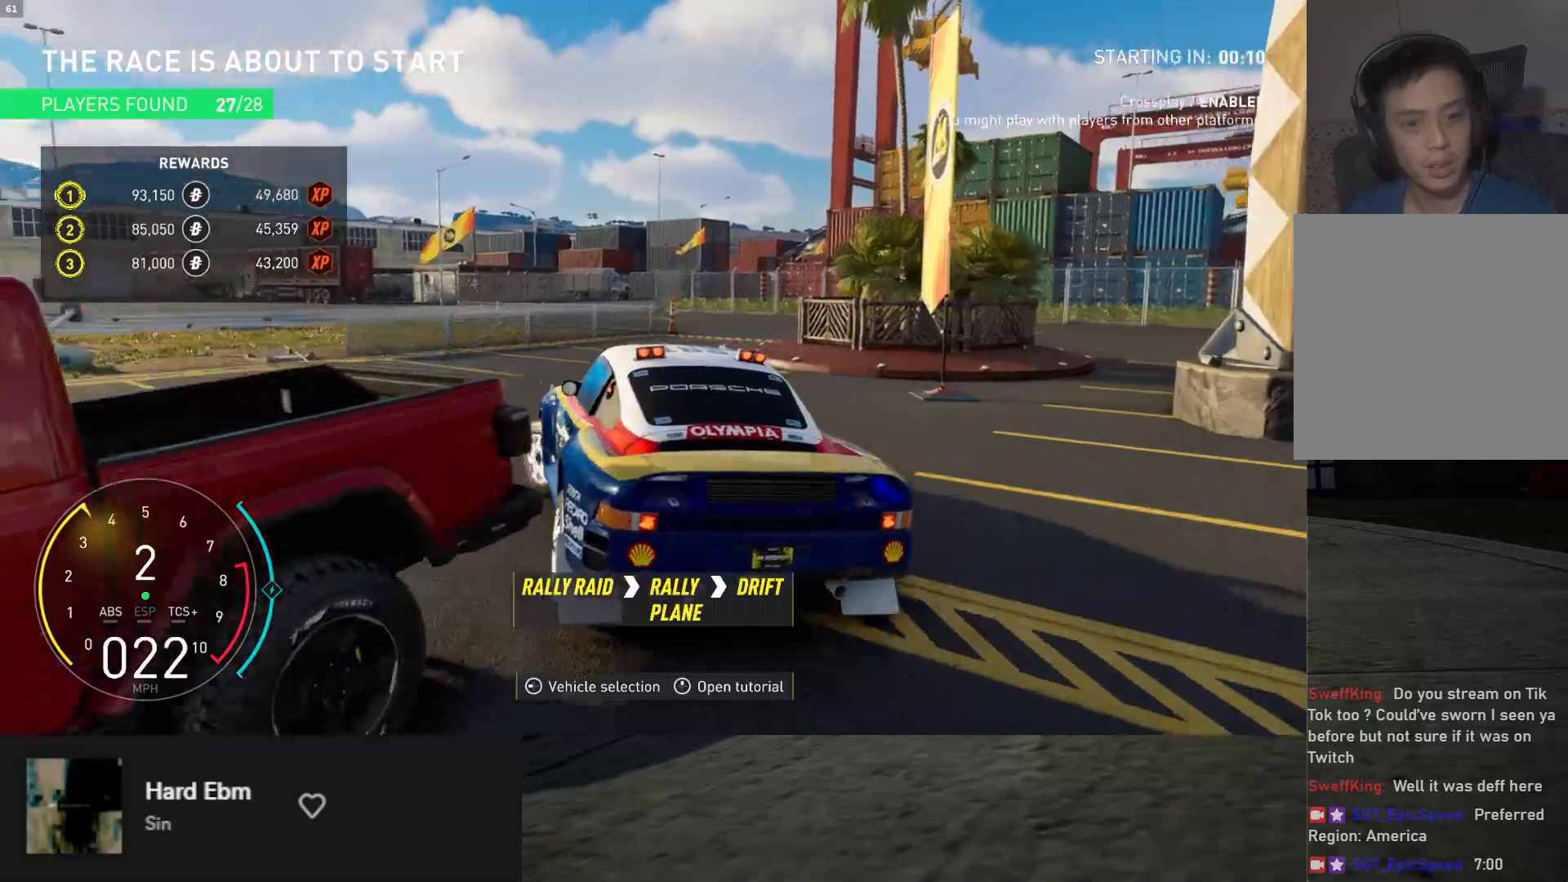
{"buttons": ["L2"], "left_stick": "left", "right_stick": "center", "events": [[33, "R2", "down"], [250, "R2", "up"], [500, "L2", "down"]]}
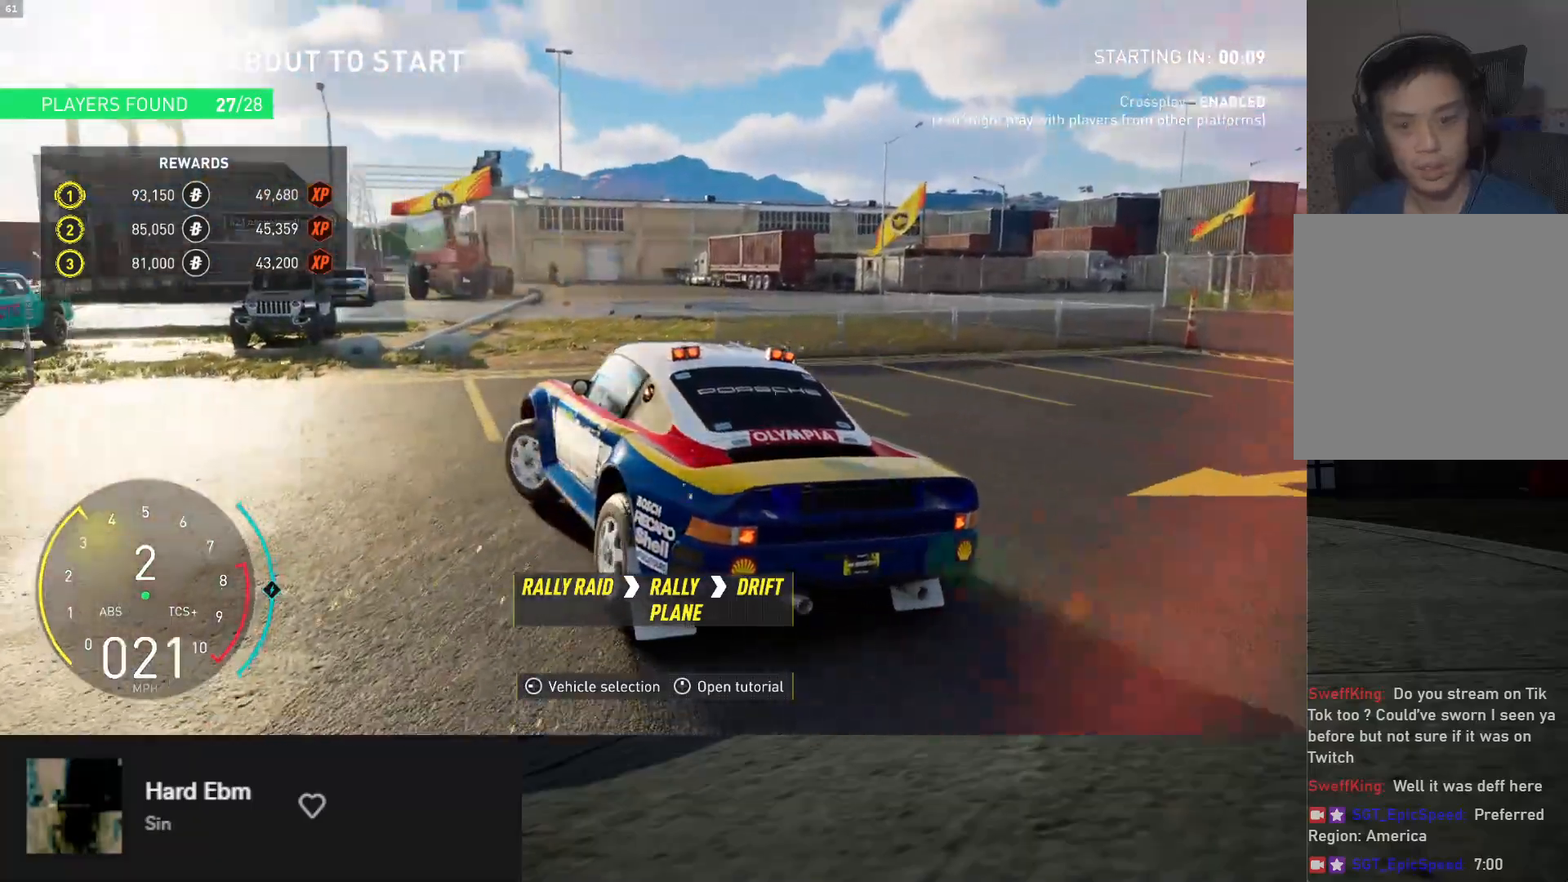
{"buttons": [], "left_stick": "left", "right_stick": "center", "events": [[67, "left_stick", "right"], [133, "L2", "up"], [267, "left_stick", "center"], [317, "left_stick", "left"]]}
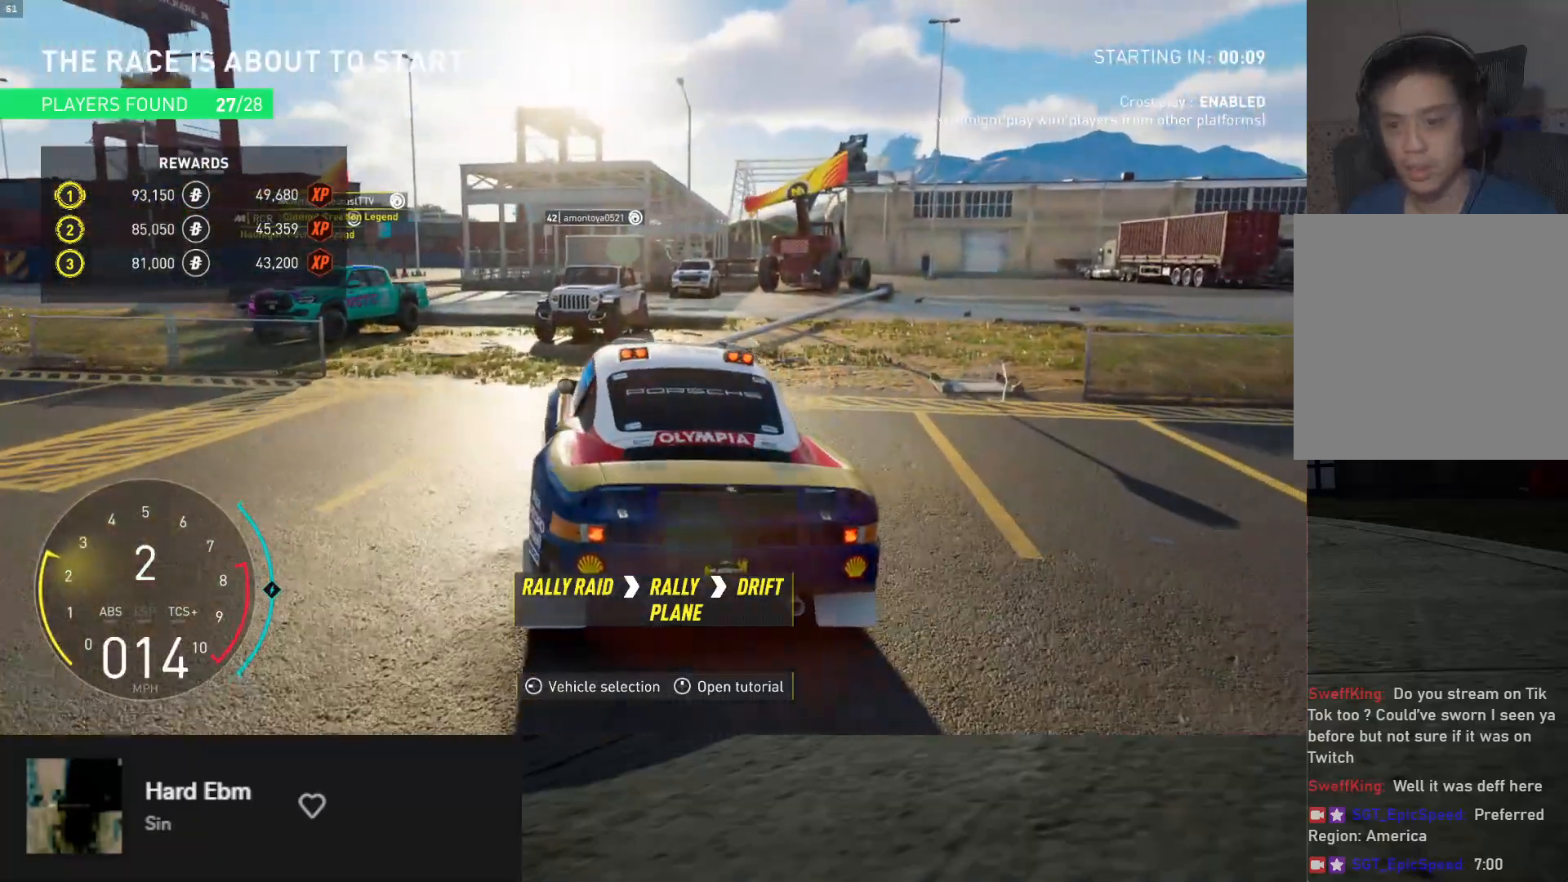
{"buttons": ["R2"], "left_stick": "center", "right_stick": "center", "events": [[150, "R2", "down"], [283, "left_stick", "center"]]}
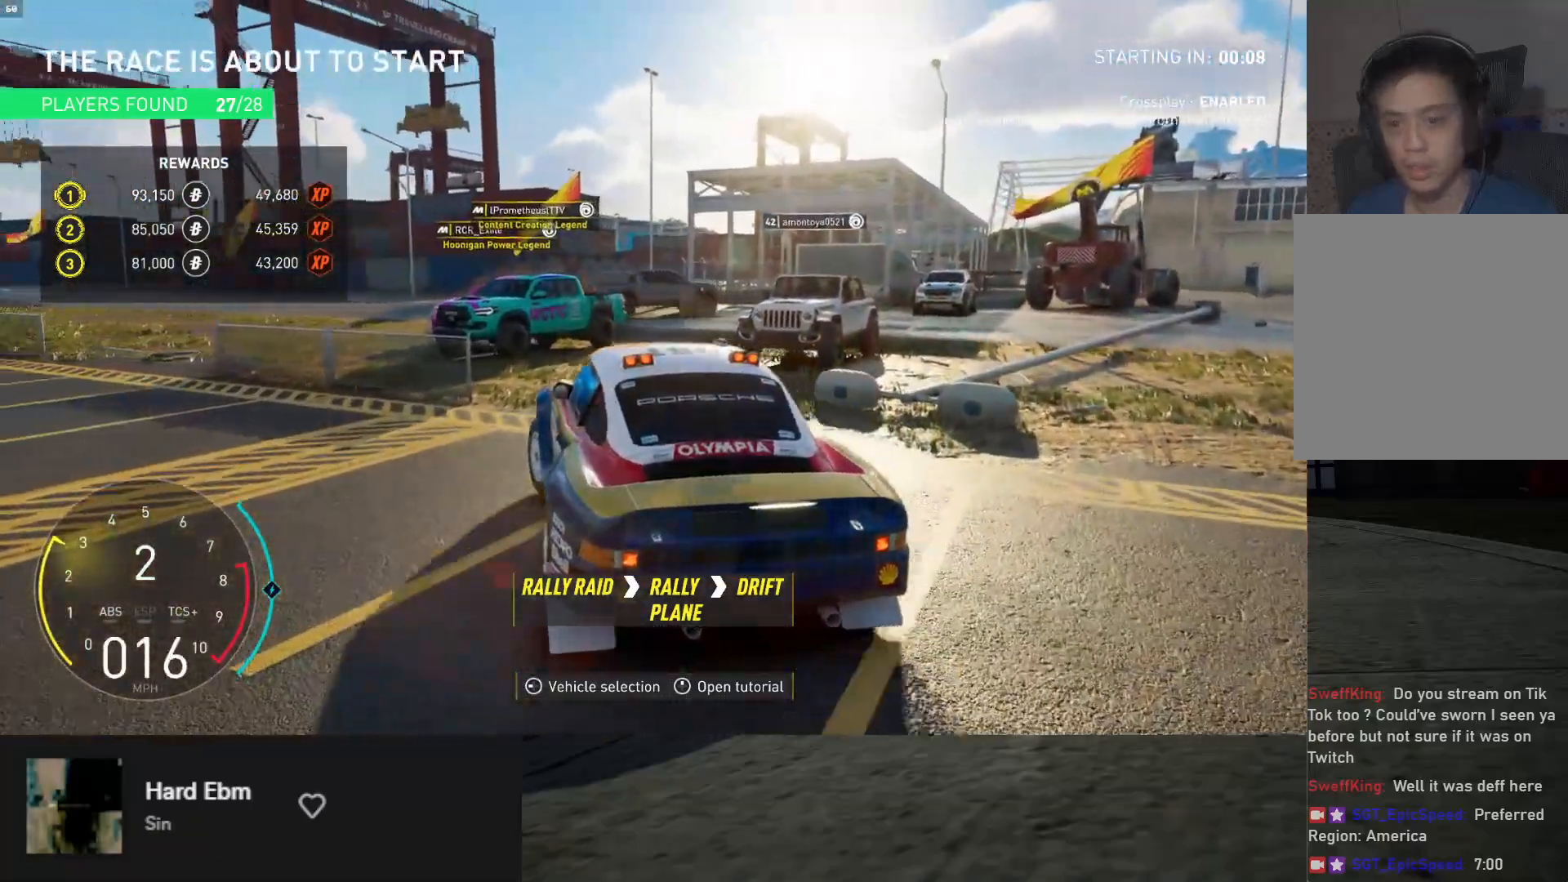
{"buttons": [], "left_stick": "right", "right_stick": "center", "events": [[150, "left_stick", "right"], [283, "left_stick", "center"], [400, "R2", "up"], [417, "left_stick", "right"]]}
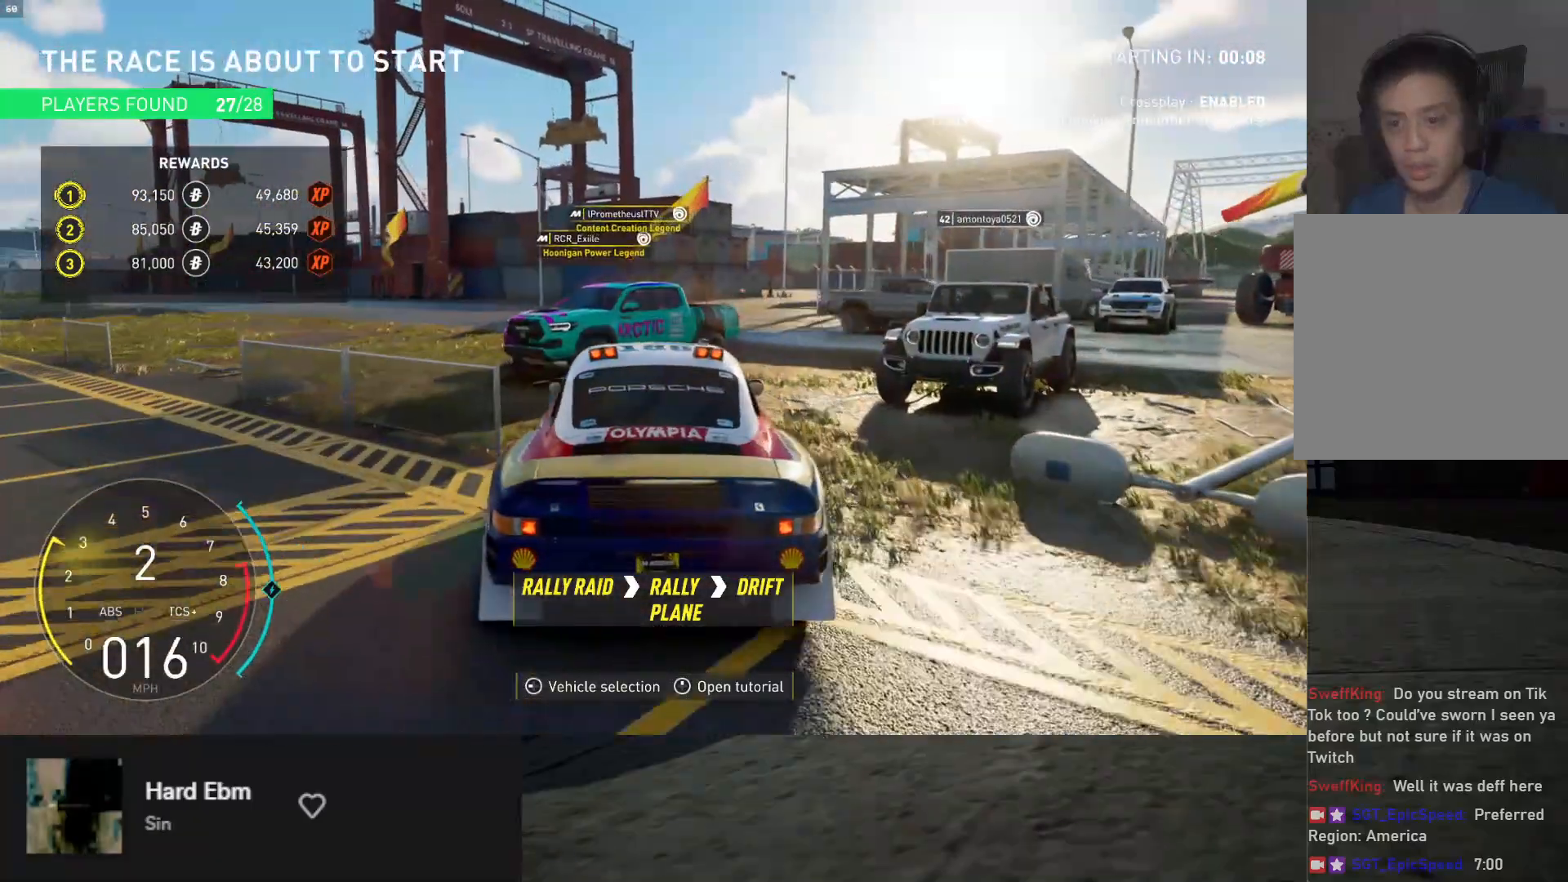
{"buttons": [], "left_stick": "right", "right_stick": "center", "events": [[33, "left_stick", "center"], [183, "left_stick", "right"]]}
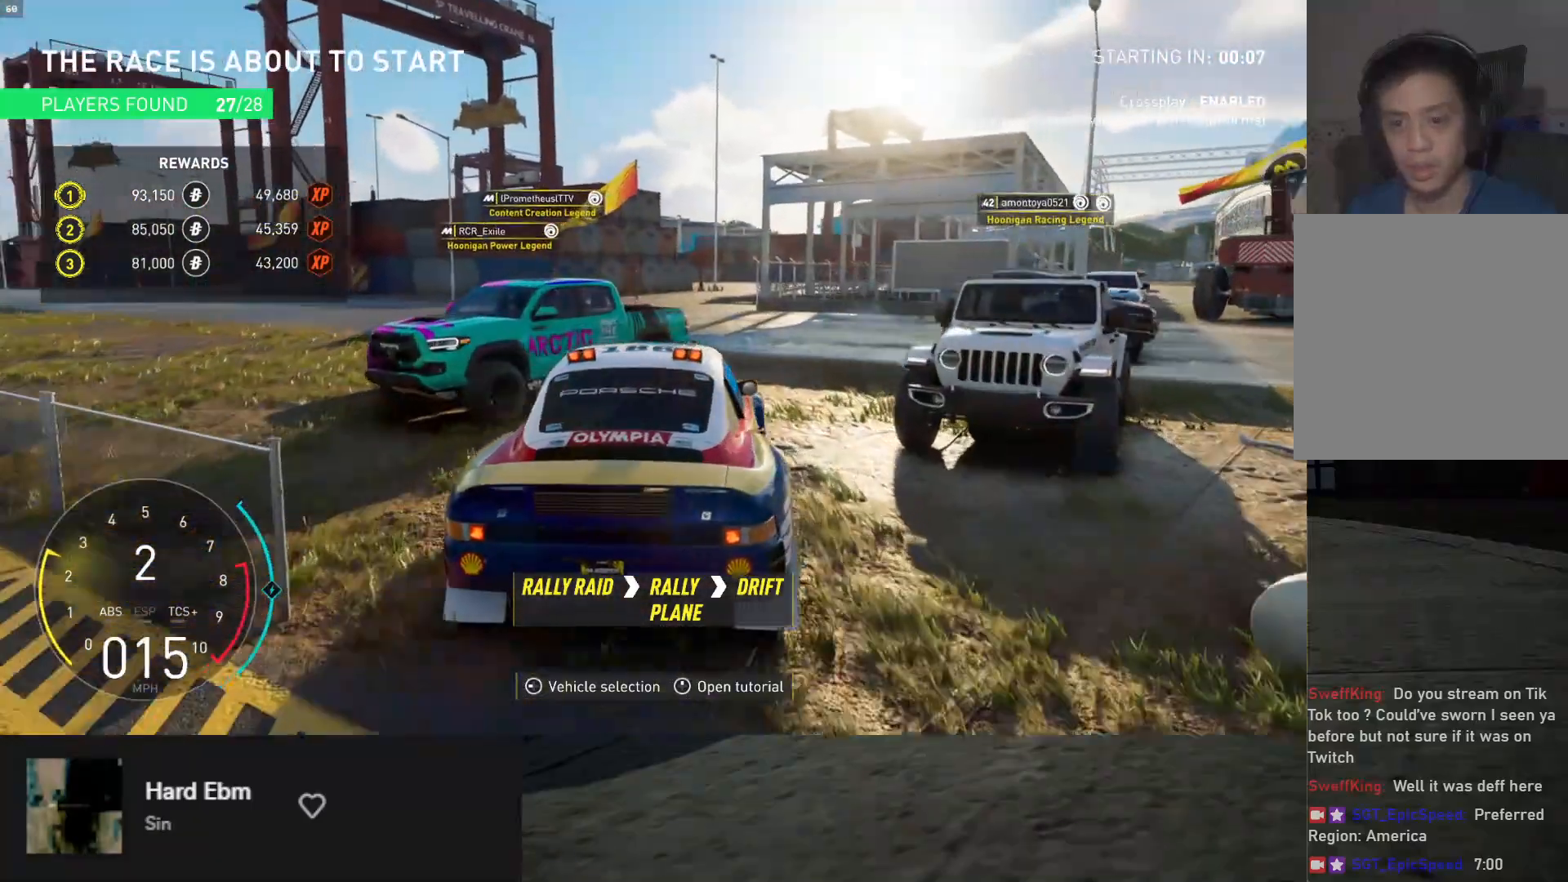
{"buttons": ["R2"], "left_stick": "center", "right_stick": "center", "events": [[33, "left_stick", "center"], [100, "R2", "down"], [200, "left_stick", "right"], [333, "R2", "up"], [450, "left_stick", "center"], [483, "R2", "down"]]}
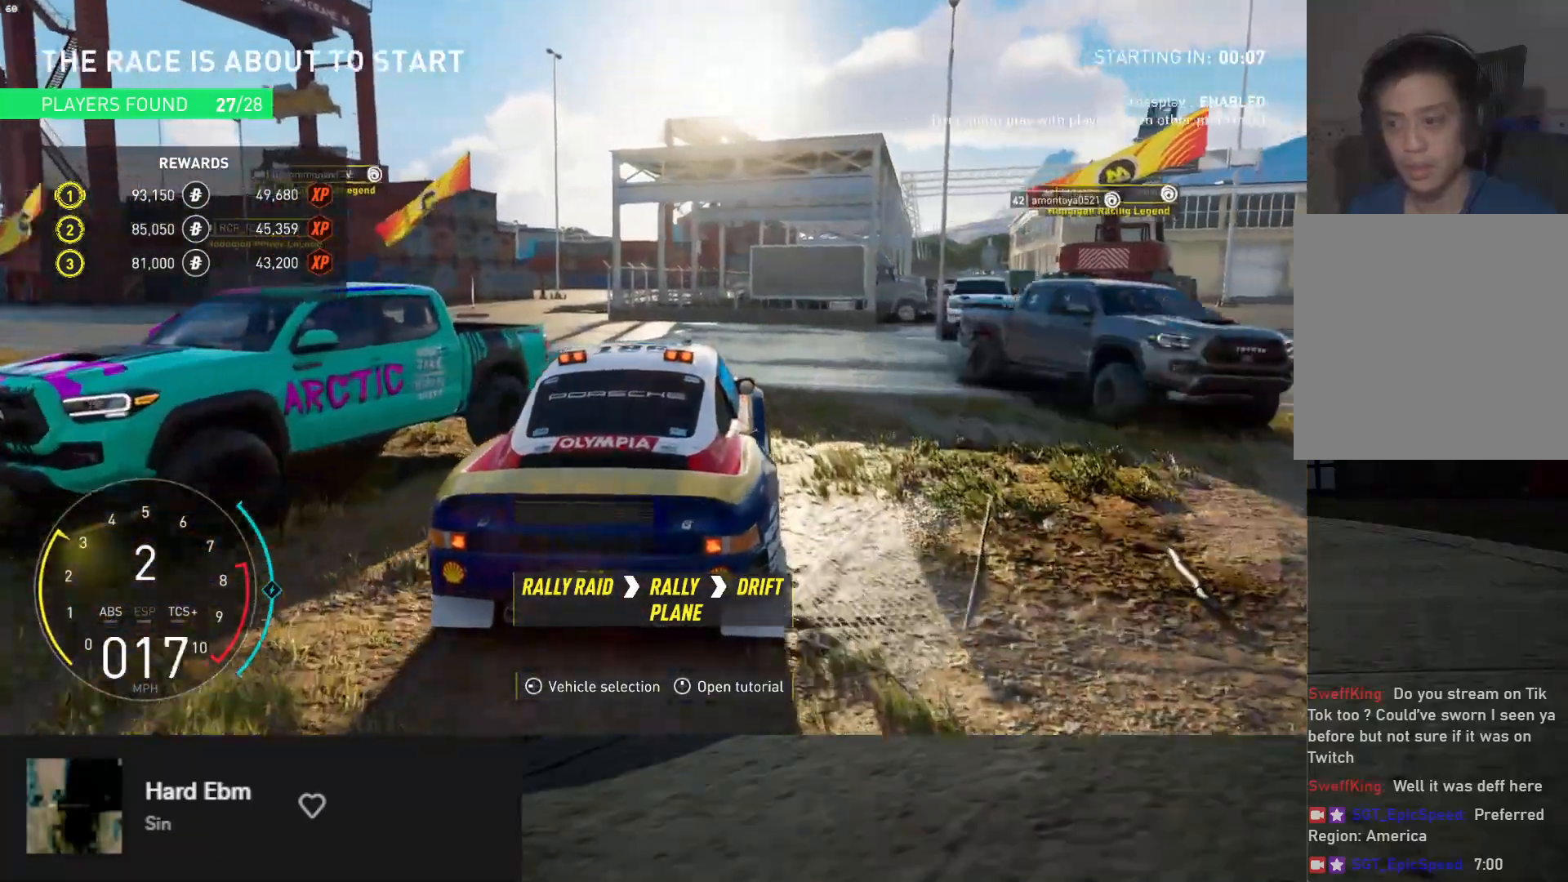
{"buttons": [], "left_stick": "center", "right_stick": "center", "events": [[83, "left_stick", "right"], [167, "R2", "up"], [417, "left_stick", "center"]]}
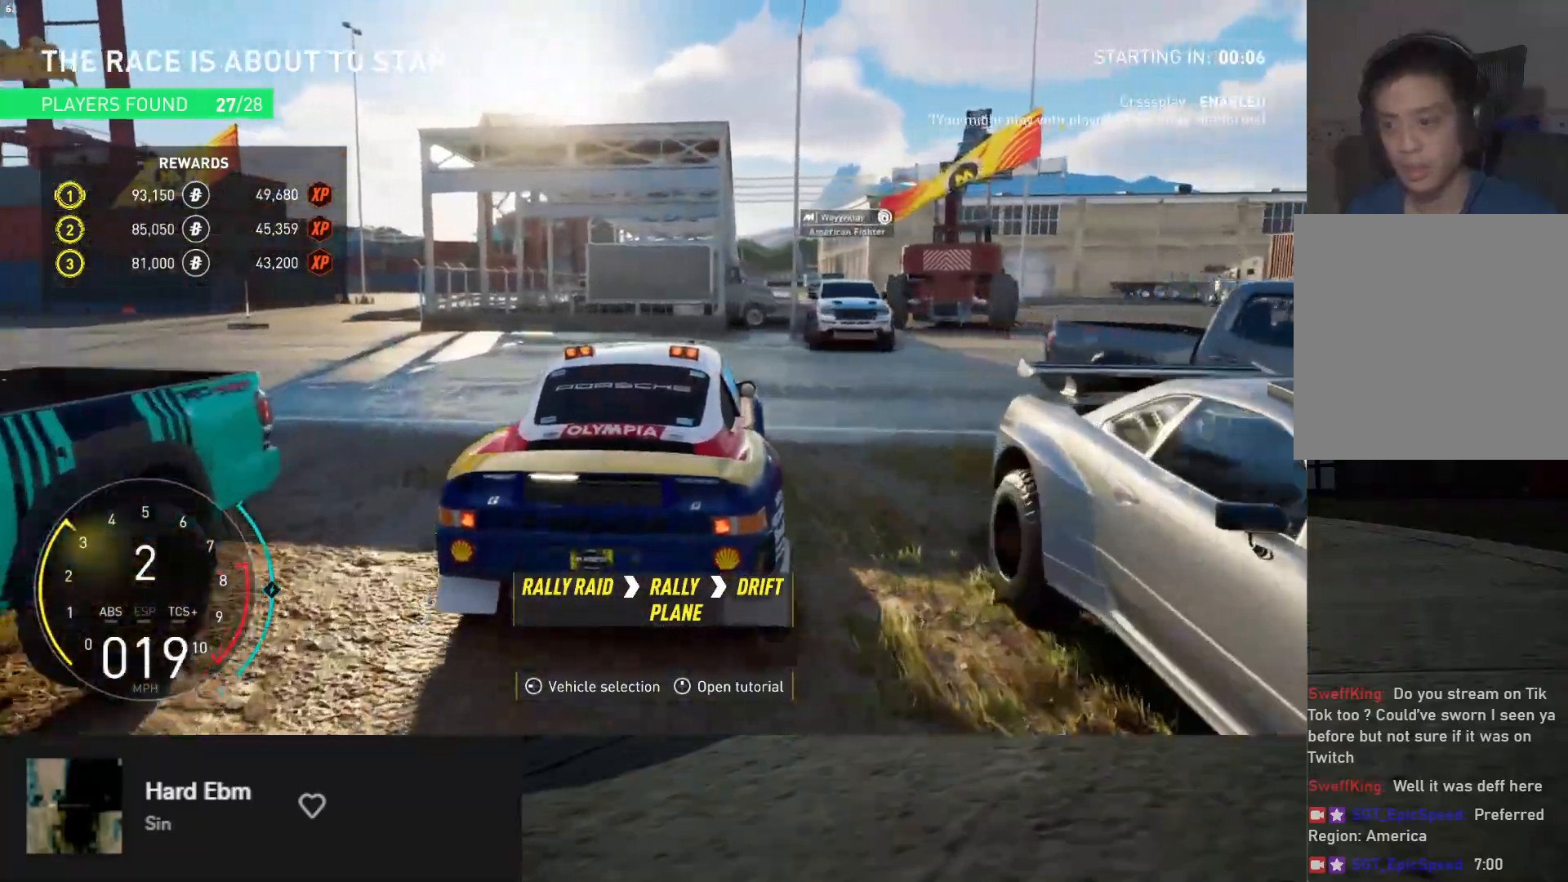
{"buttons": ["R2"], "left_stick": "left", "right_stick": "center", "events": [[67, "R2", "down"], [117, "left_stick", "right"], [233, "left_stick", "center"], [250, "R2", "up"], [367, "R2", "down"], [467, "left_stick", "left"]]}
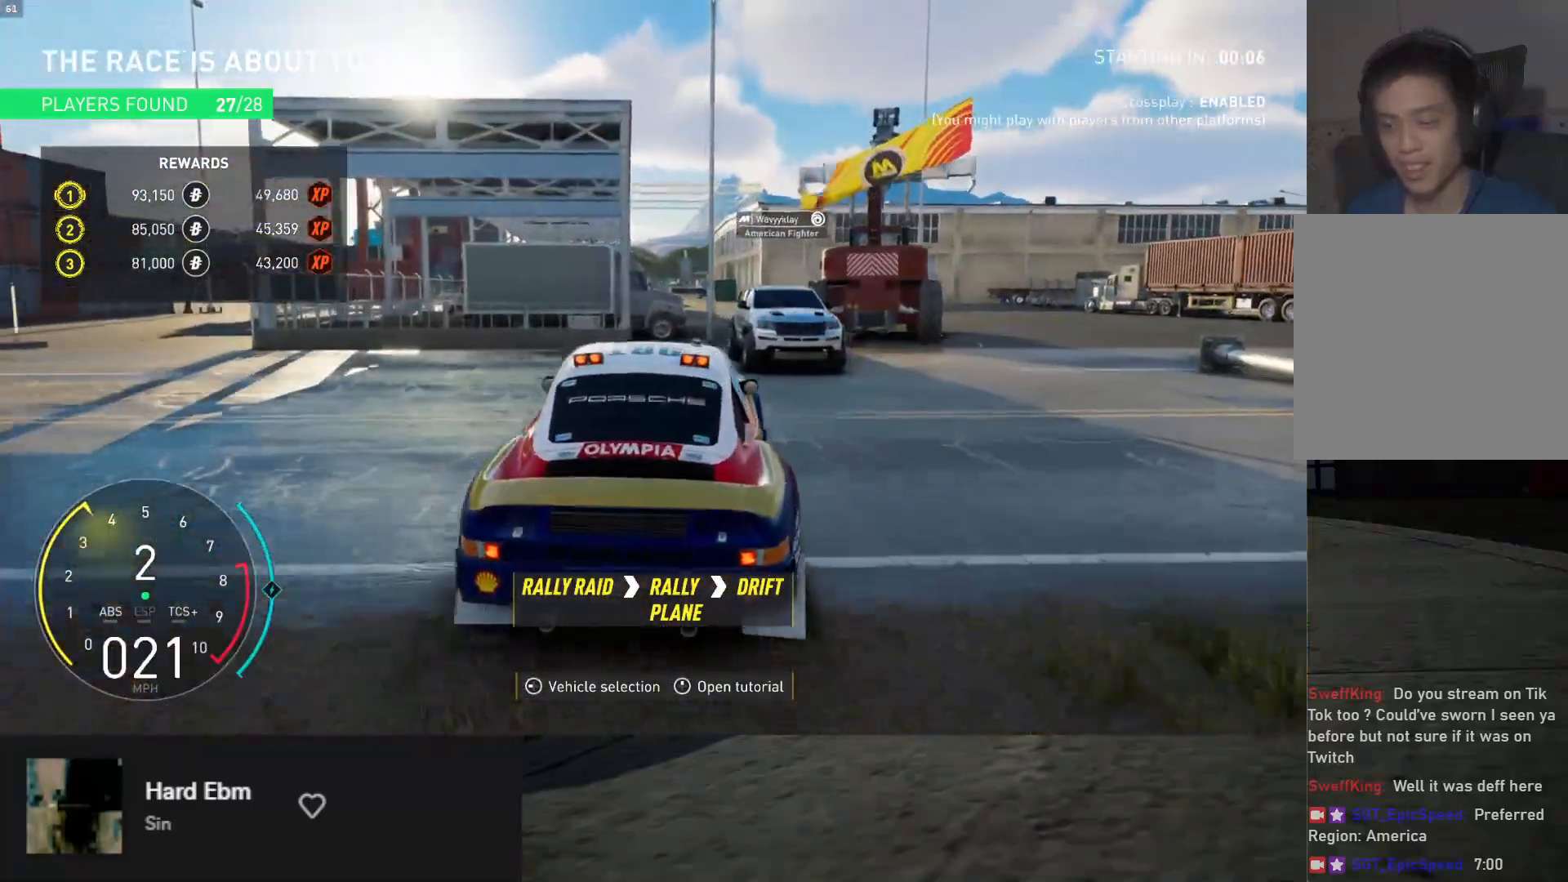
{"buttons": ["R2"], "left_stick": "left", "right_stick": "center", "events": []}
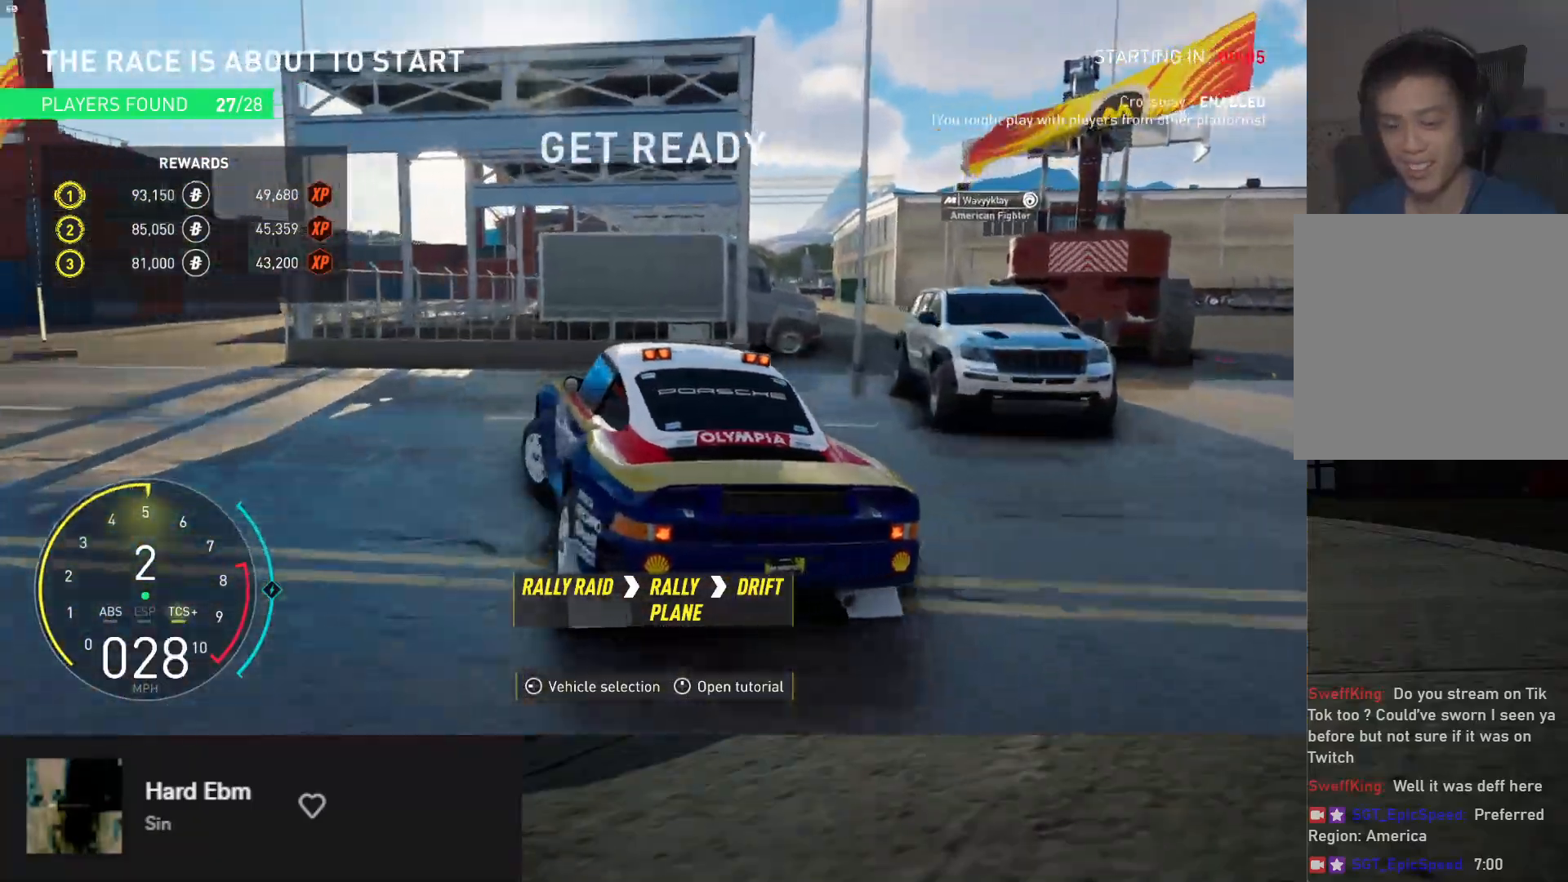
{"buttons": ["R2"], "left_stick": "left", "right_stick": "center", "events": [[167, "B", "down"], [167, "R2", "up"], [300, "B", "up"], [367, "R2", "down"]]}
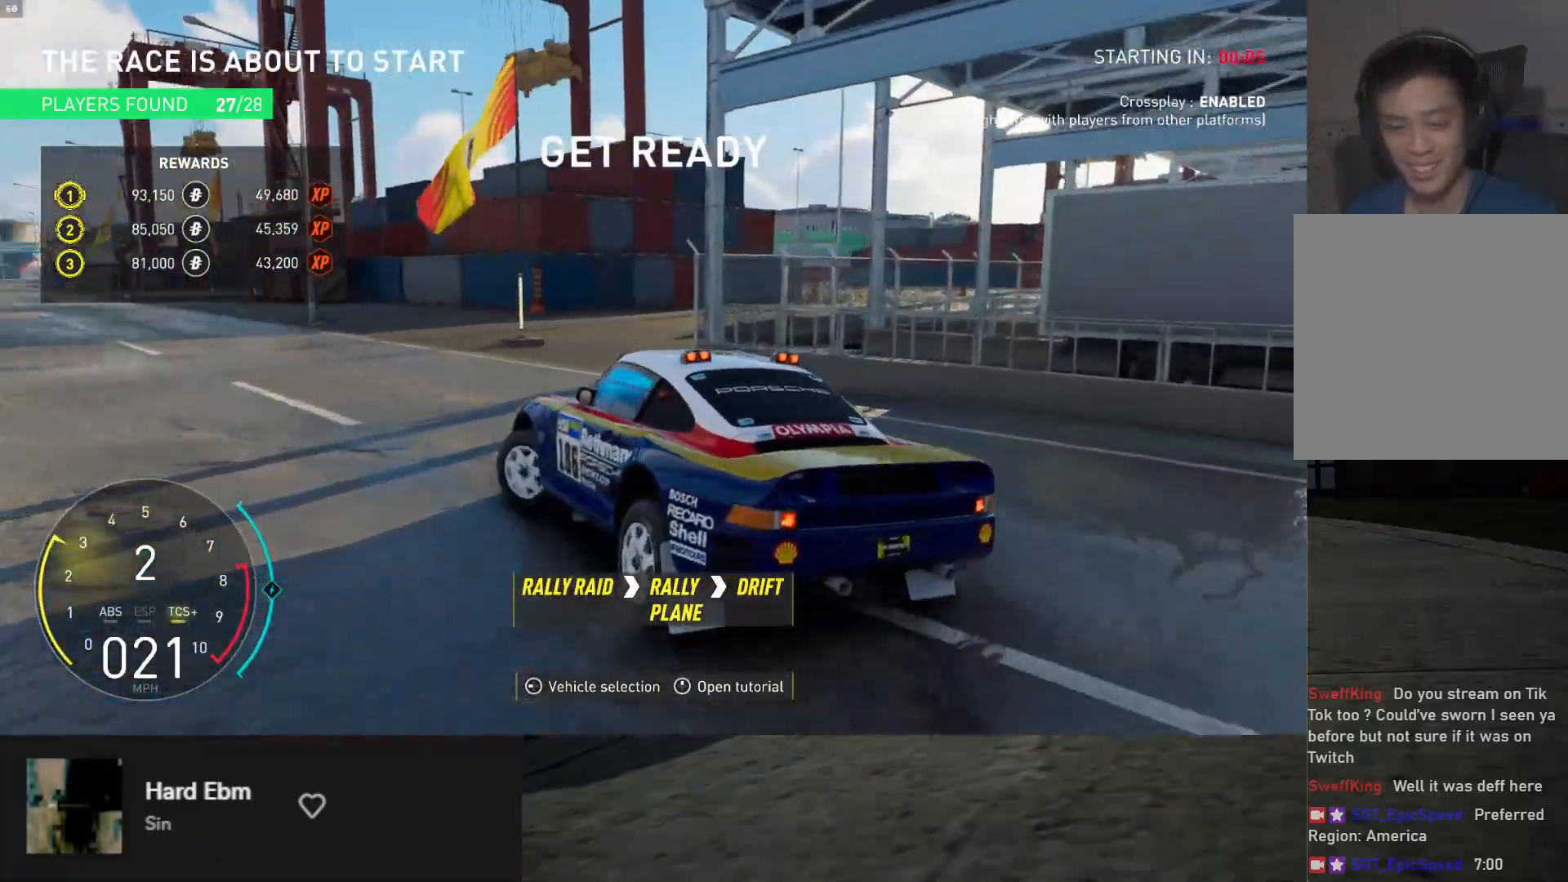
{"buttons": ["R2"], "left_stick": "left", "right_stick": "center", "events": []}
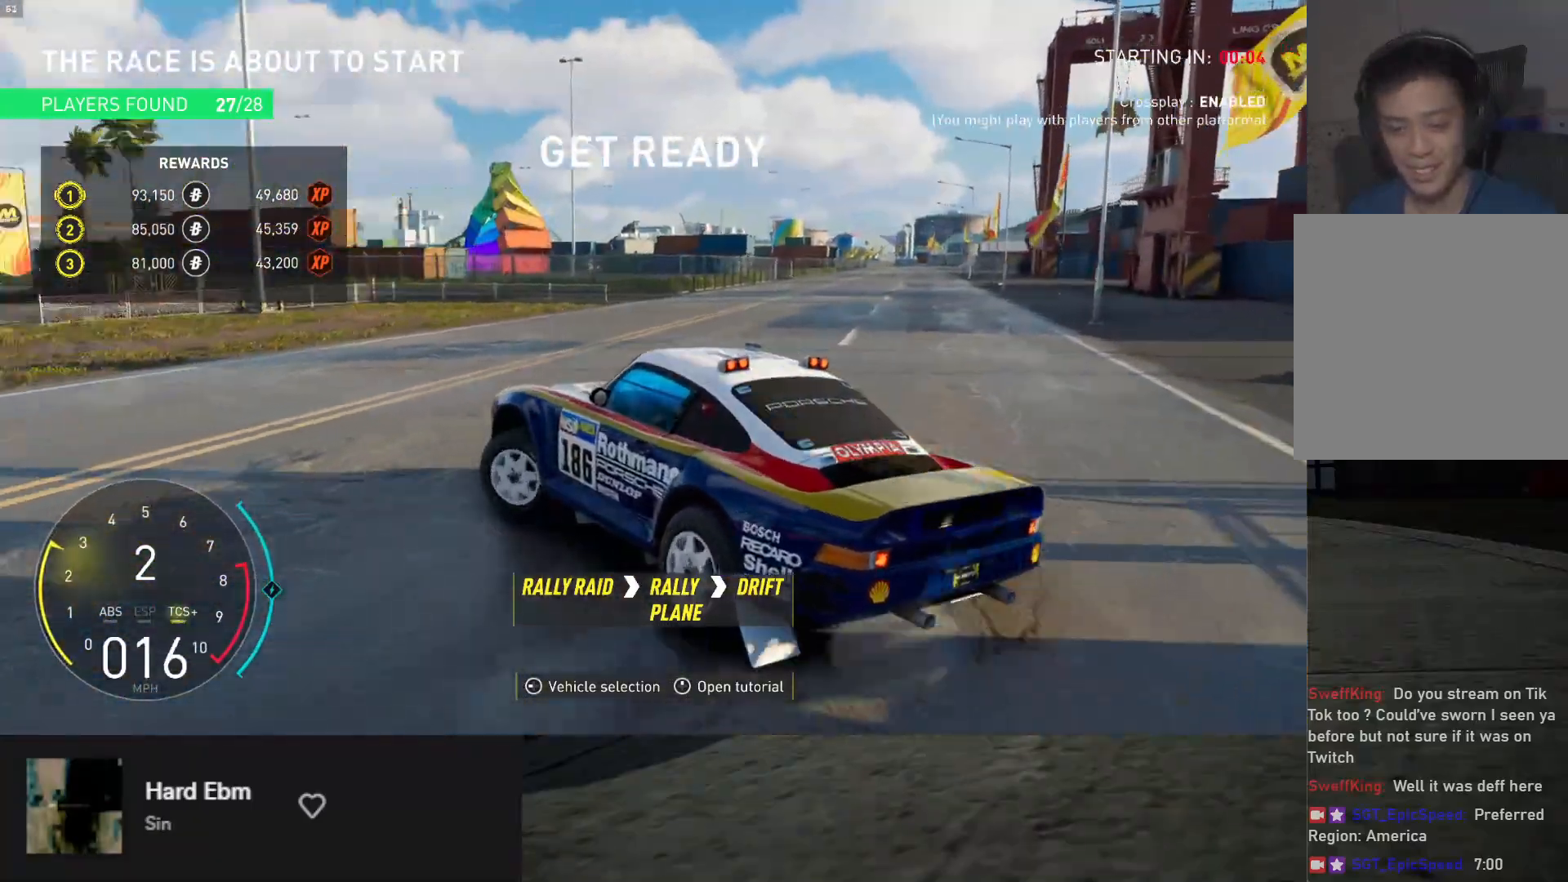
{"buttons": [], "left_stick": "center", "right_stick": "center", "events": [[67, "left_stick", "center"], [200, "left_stick", "right"], [367, "R2", "up"], [483, "left_stick", "center"]]}